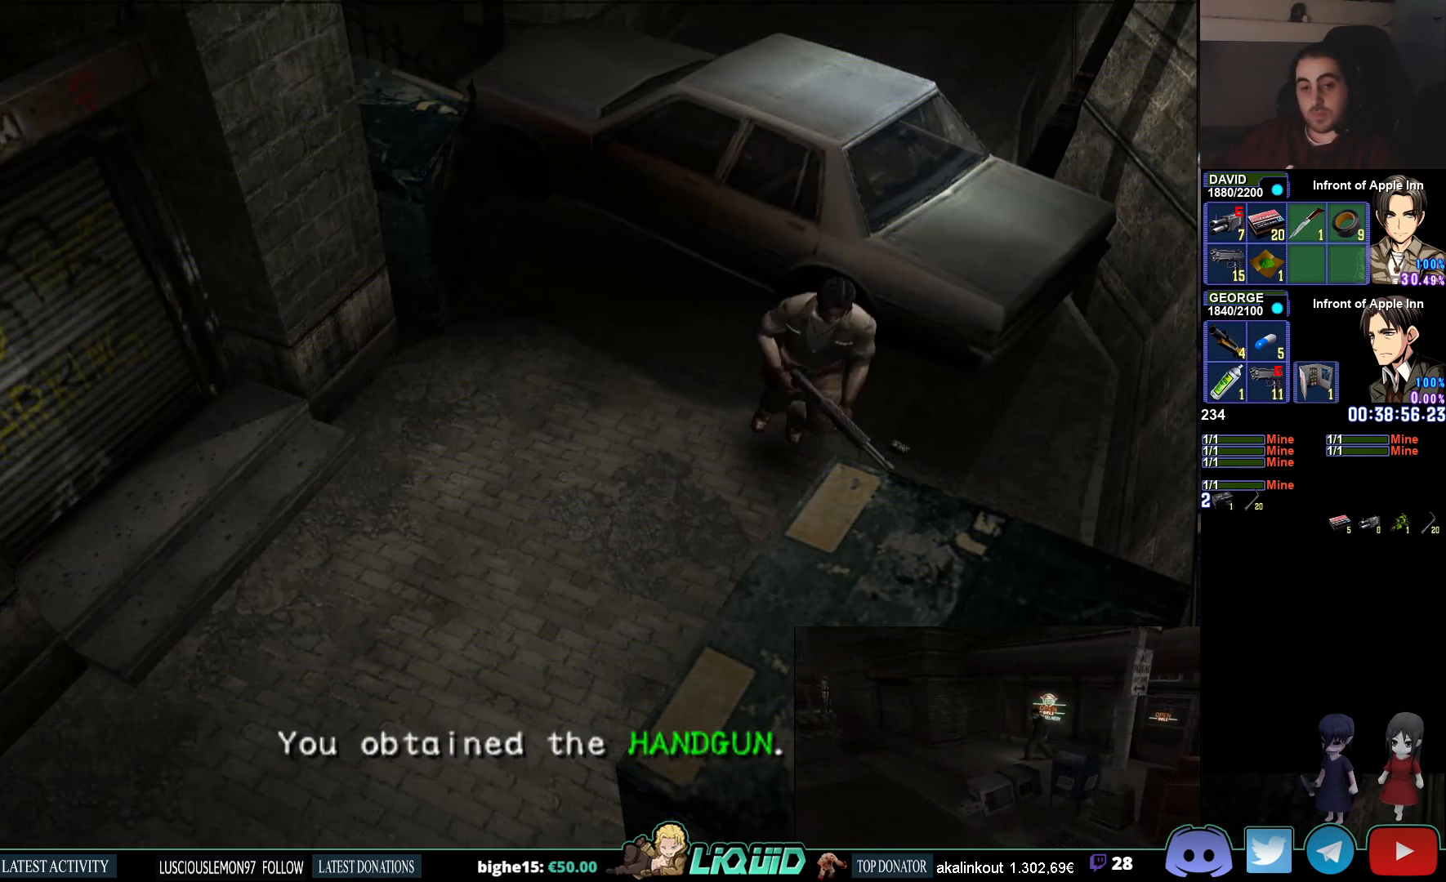
Gameplay with a controller (PlayStation layout); each line is a JSON object with the inputs held at the frame after it. "events" lists button and stick changes between this image and that frame as [ms after this image, input, new state], when the widget could be followed in between.
{"buttons": ["CIRCLE"], "left_stick": "down-left", "right_stick": "center", "events": []}
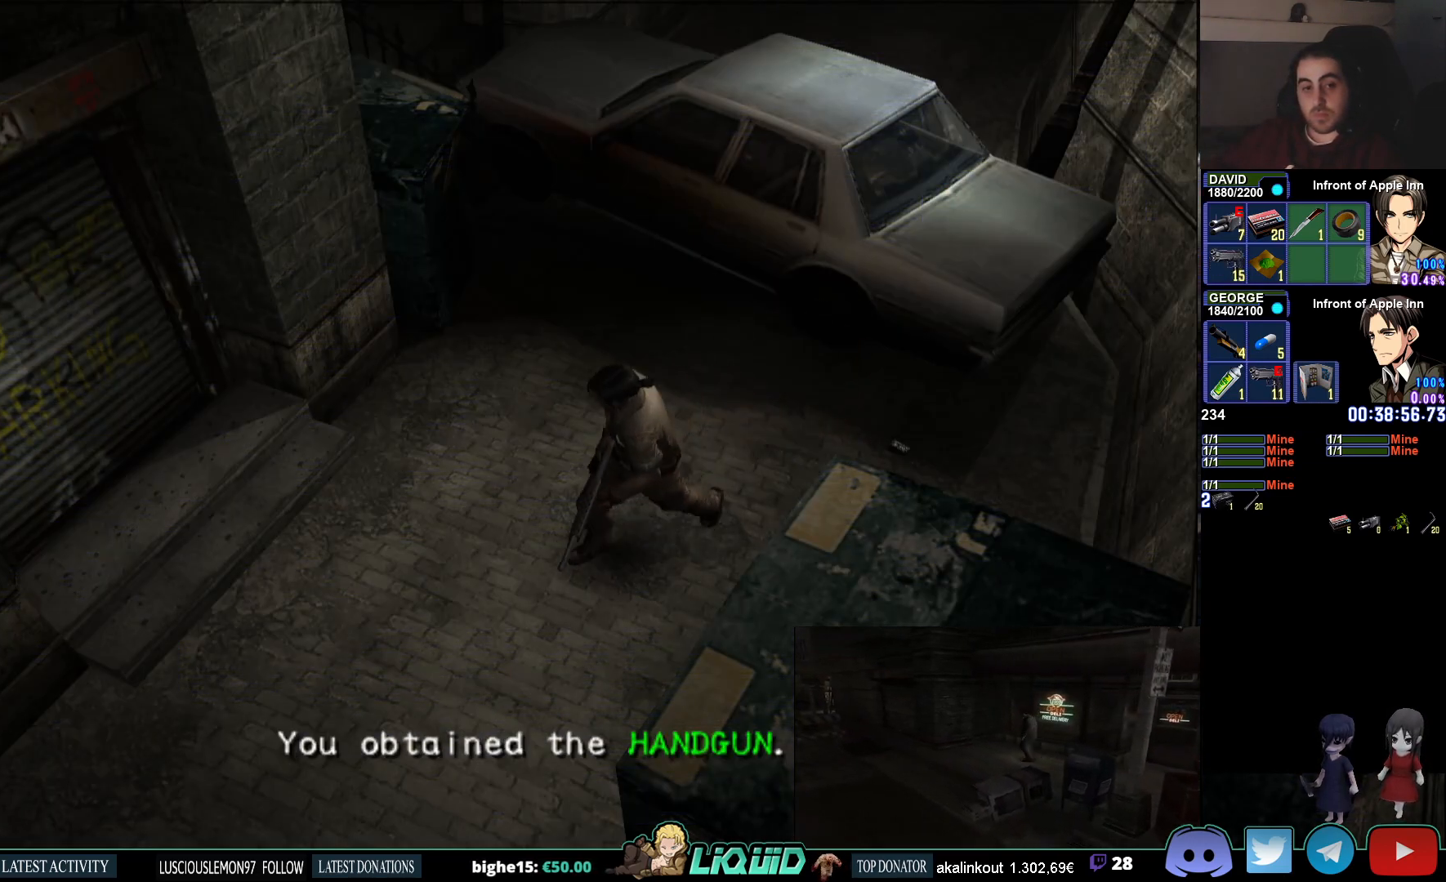
{"buttons": ["CIRCLE"], "left_stick": "down-left", "right_stick": "center", "events": []}
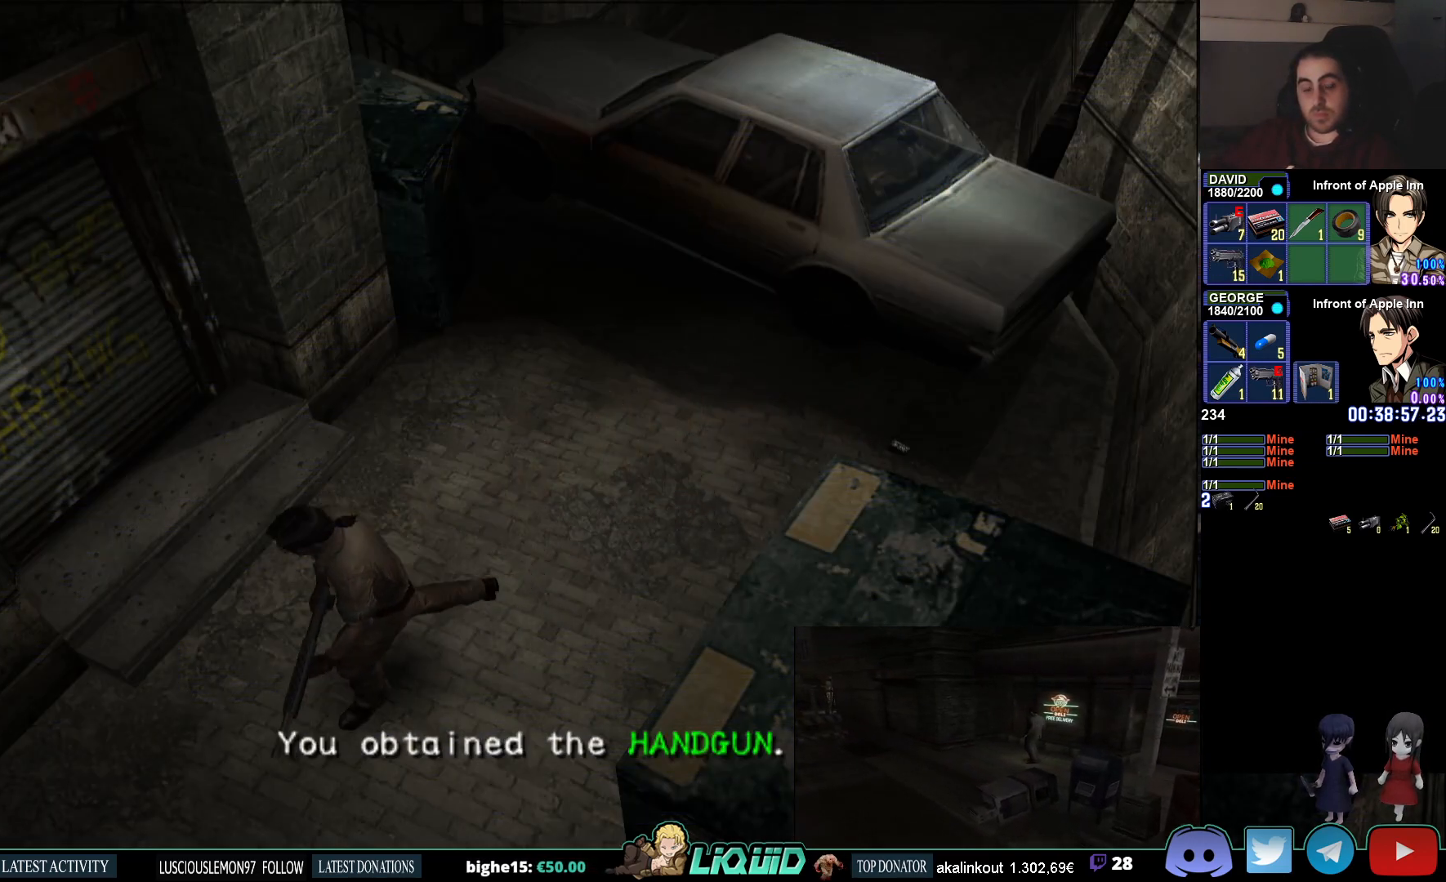
{"buttons": ["CIRCLE"], "left_stick": "left", "right_stick": "center", "events": [[383, "left_stick", "left"]]}
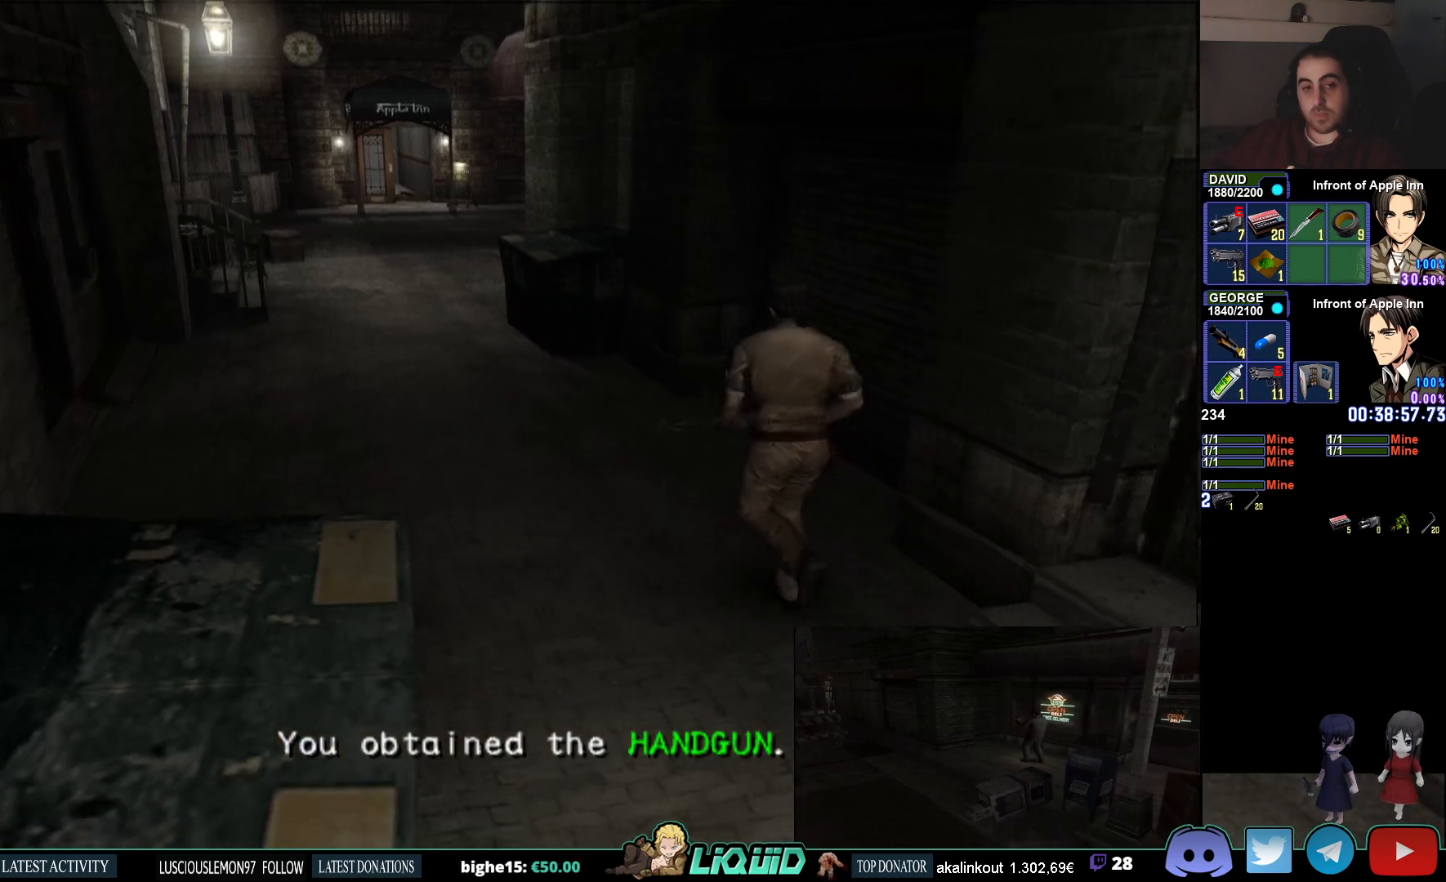
{"buttons": ["CIRCLE"], "left_stick": "up-left", "right_stick": "center", "events": [[33, "left_stick", "up-left"], [317, "SQUARE", "down"], [483, "SQUARE", "up"]]}
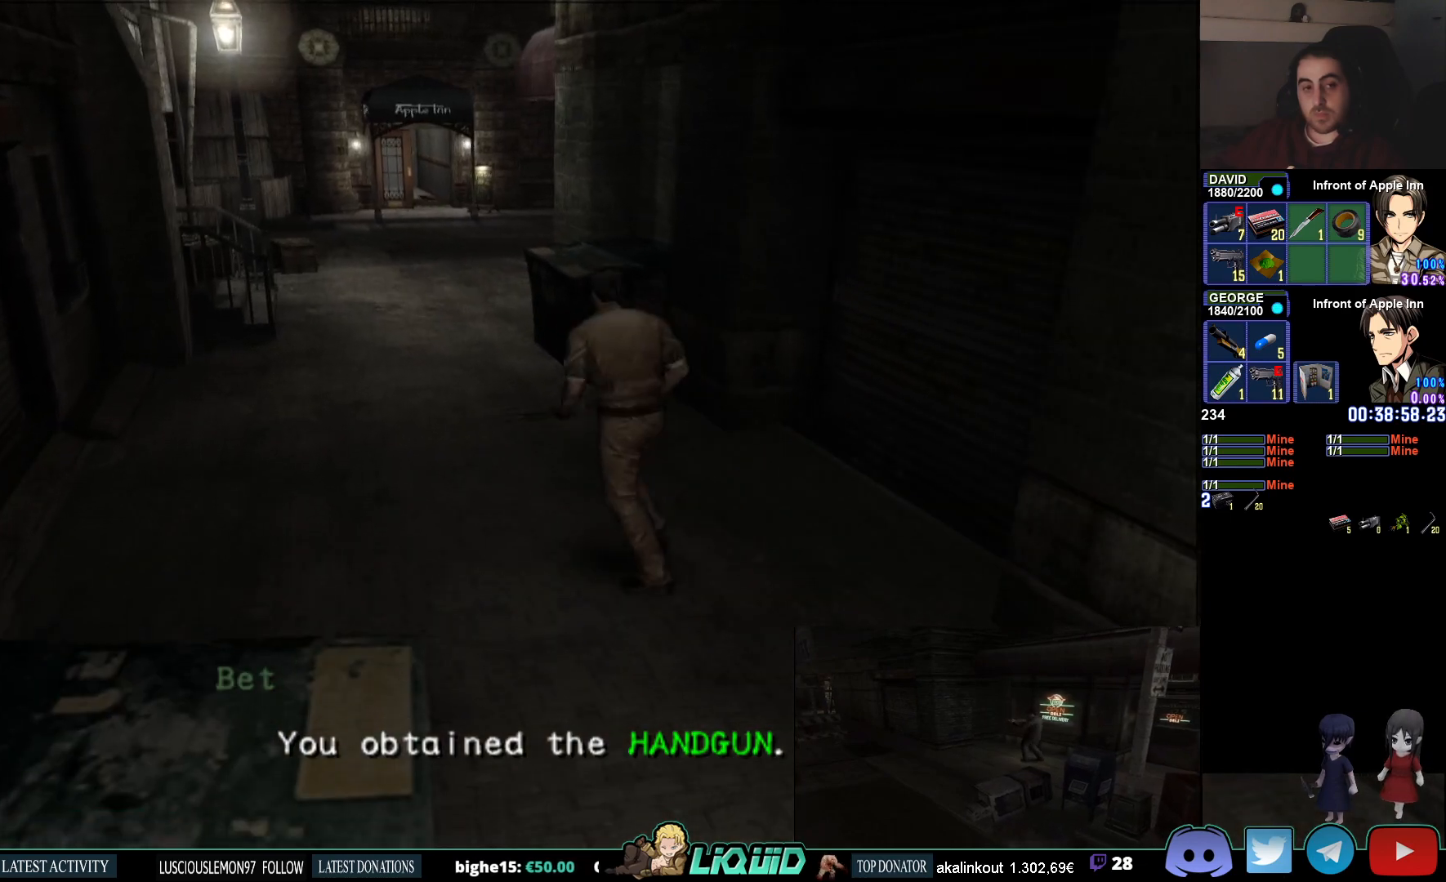
{"buttons": ["CIRCLE"], "left_stick": "up-left", "right_stick": "center", "events": []}
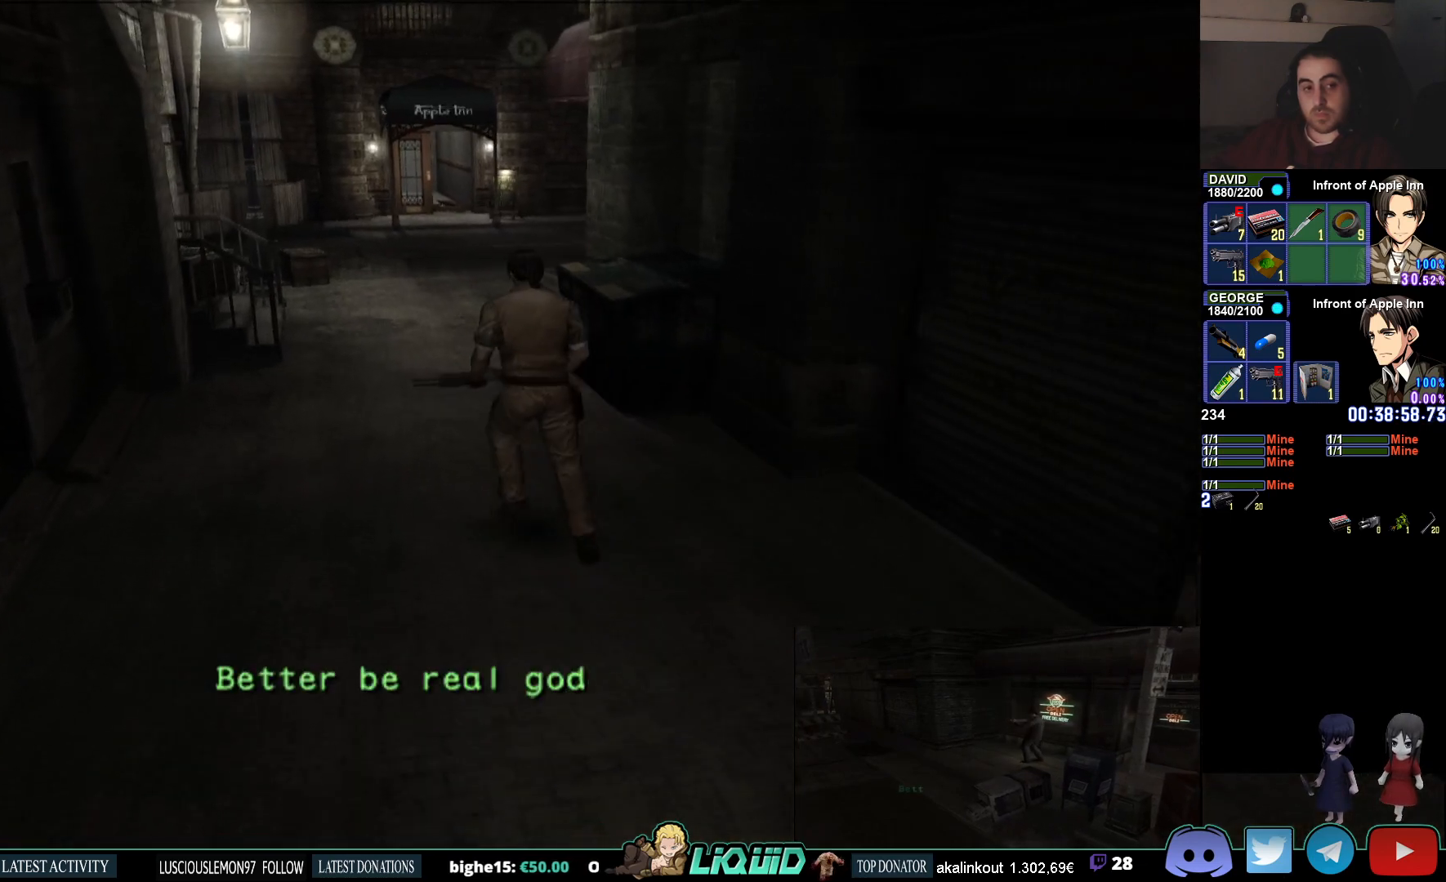
{"buttons": ["CIRCLE"], "left_stick": "up-left", "right_stick": "center", "events": []}
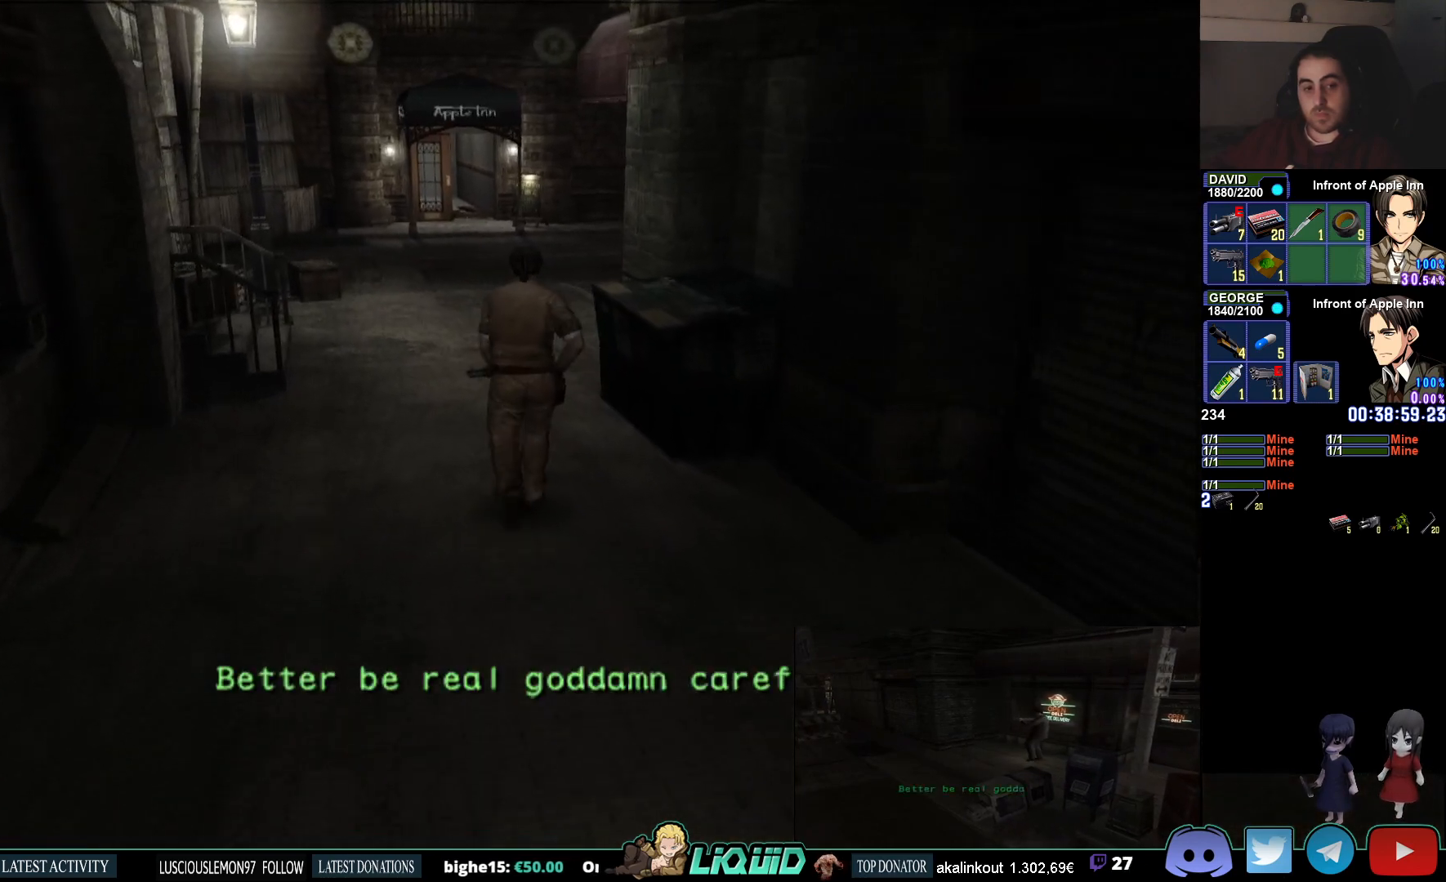
{"buttons": ["CIRCLE"], "left_stick": "up-left", "right_stick": "center", "events": []}
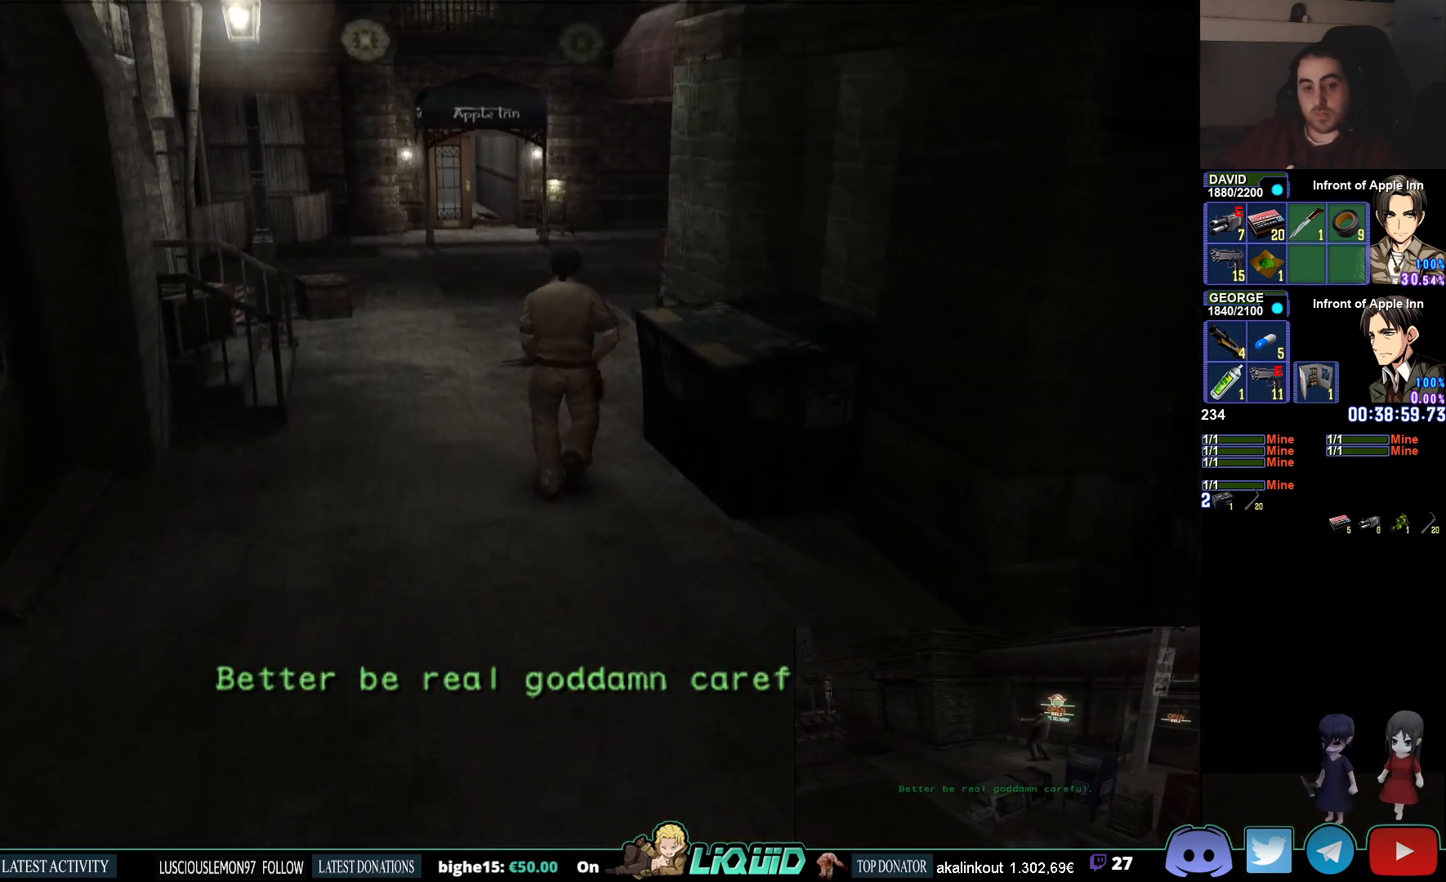
{"buttons": ["CIRCLE"], "left_stick": "up-left", "right_stick": "center", "events": []}
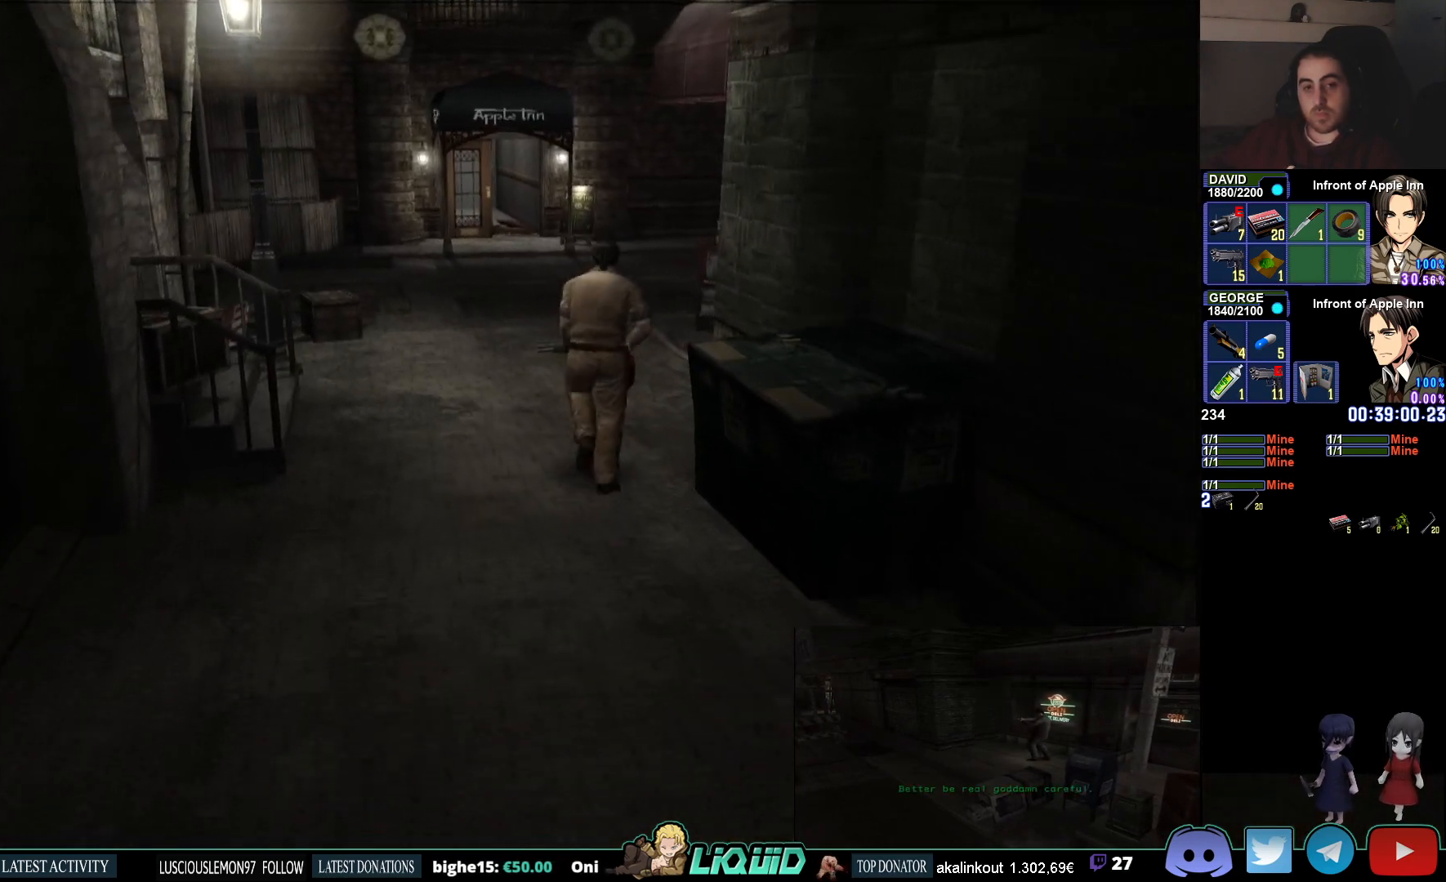
{"buttons": ["CIRCLE"], "left_stick": "up-right", "right_stick": "center", "events": [[217, "left_stick", "up"], [483, "left_stick", "up-right"]]}
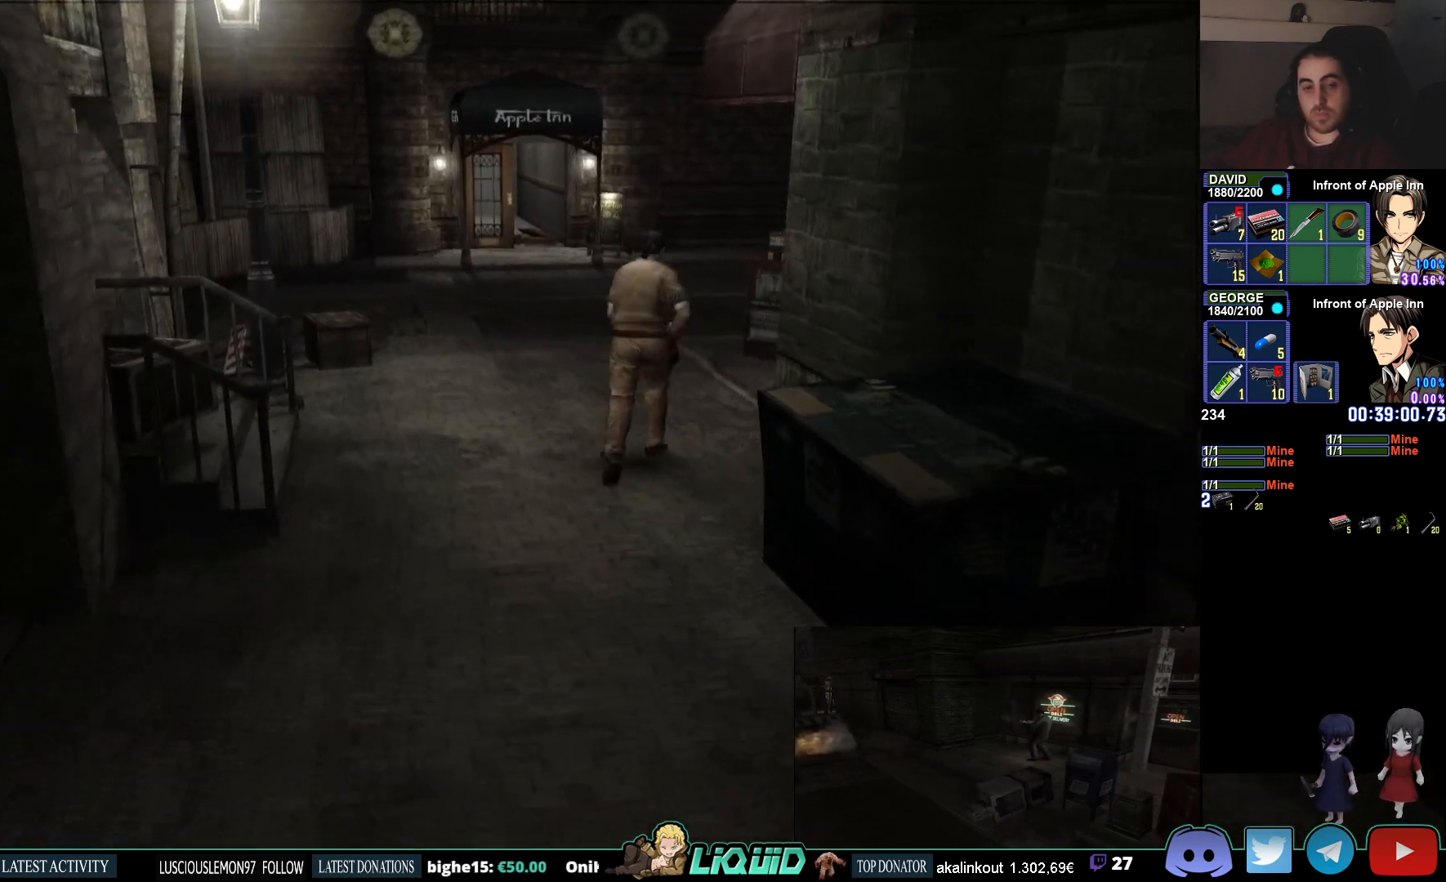
{"buttons": ["CIRCLE"], "left_stick": "up-right", "right_stick": "center", "events": []}
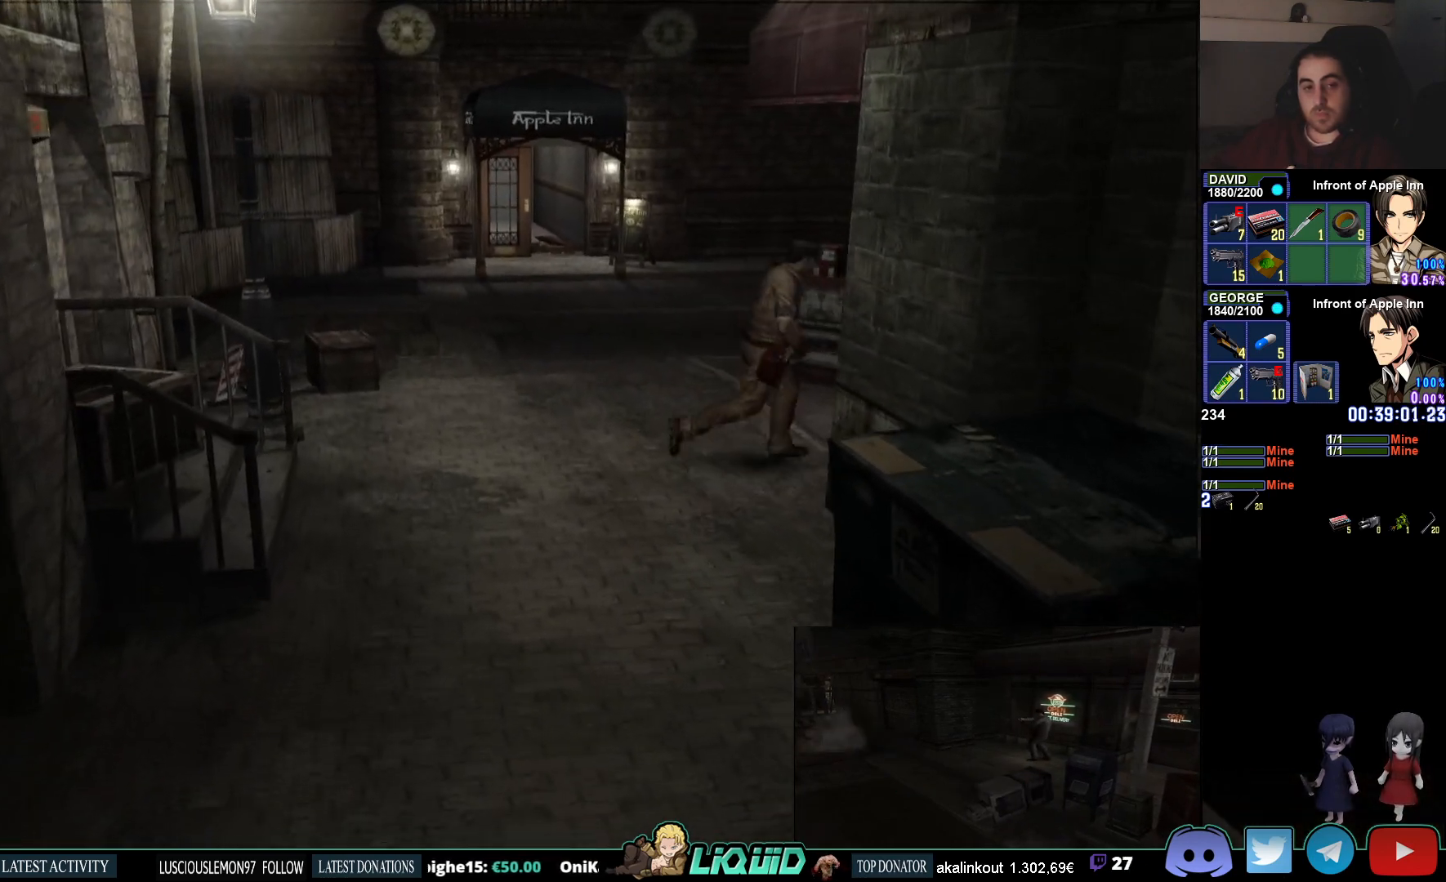
{"buttons": [], "left_stick": "up-right", "right_stick": "center", "events": [[450, "CIRCLE", "up"]]}
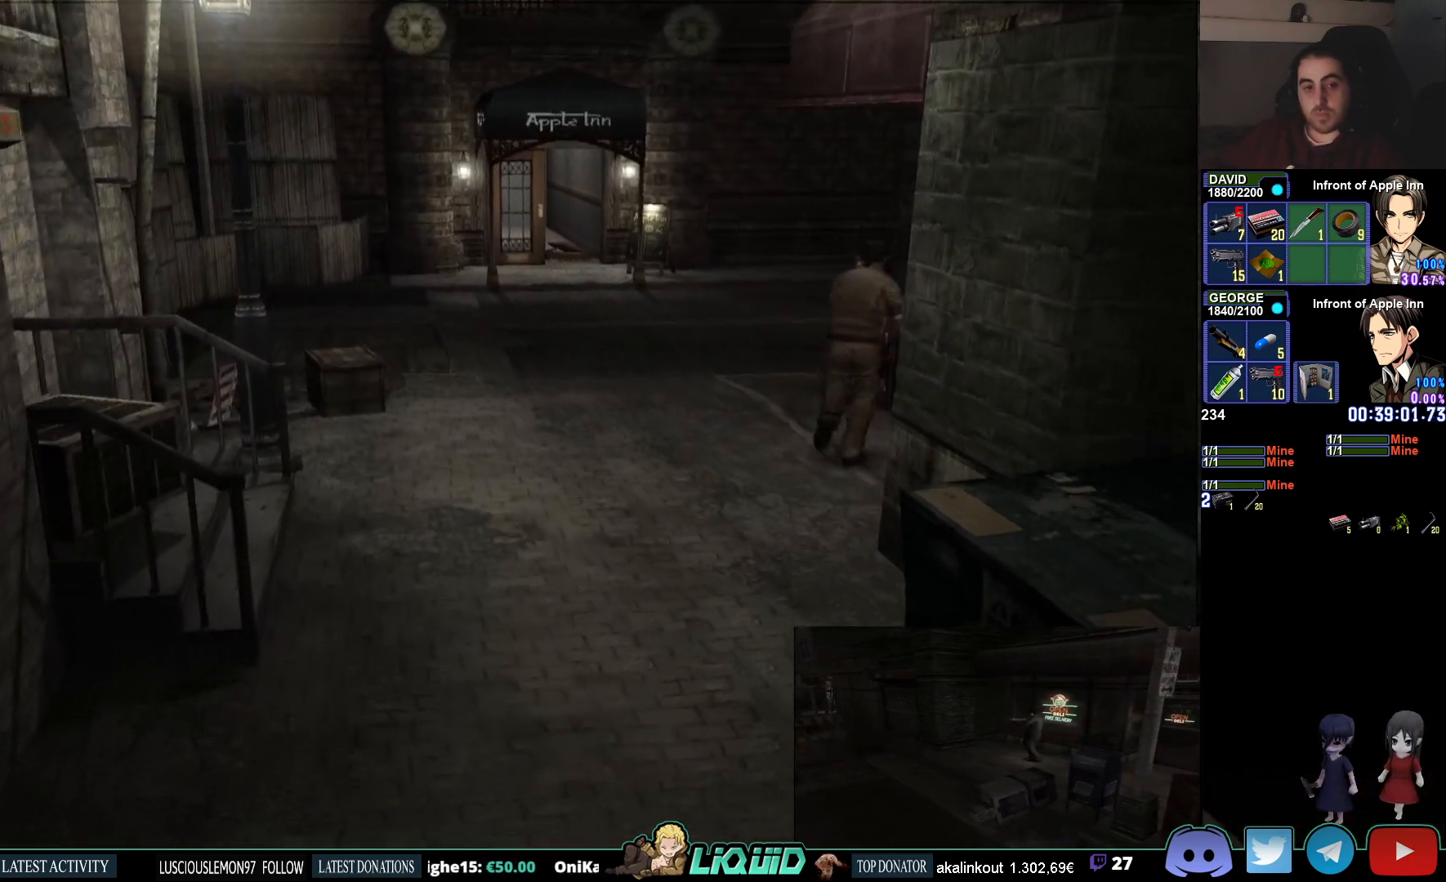
{"buttons": ["CIRCLE"], "left_stick": "up-right", "right_stick": "center", "events": [[200, "CIRCLE", "down"]]}
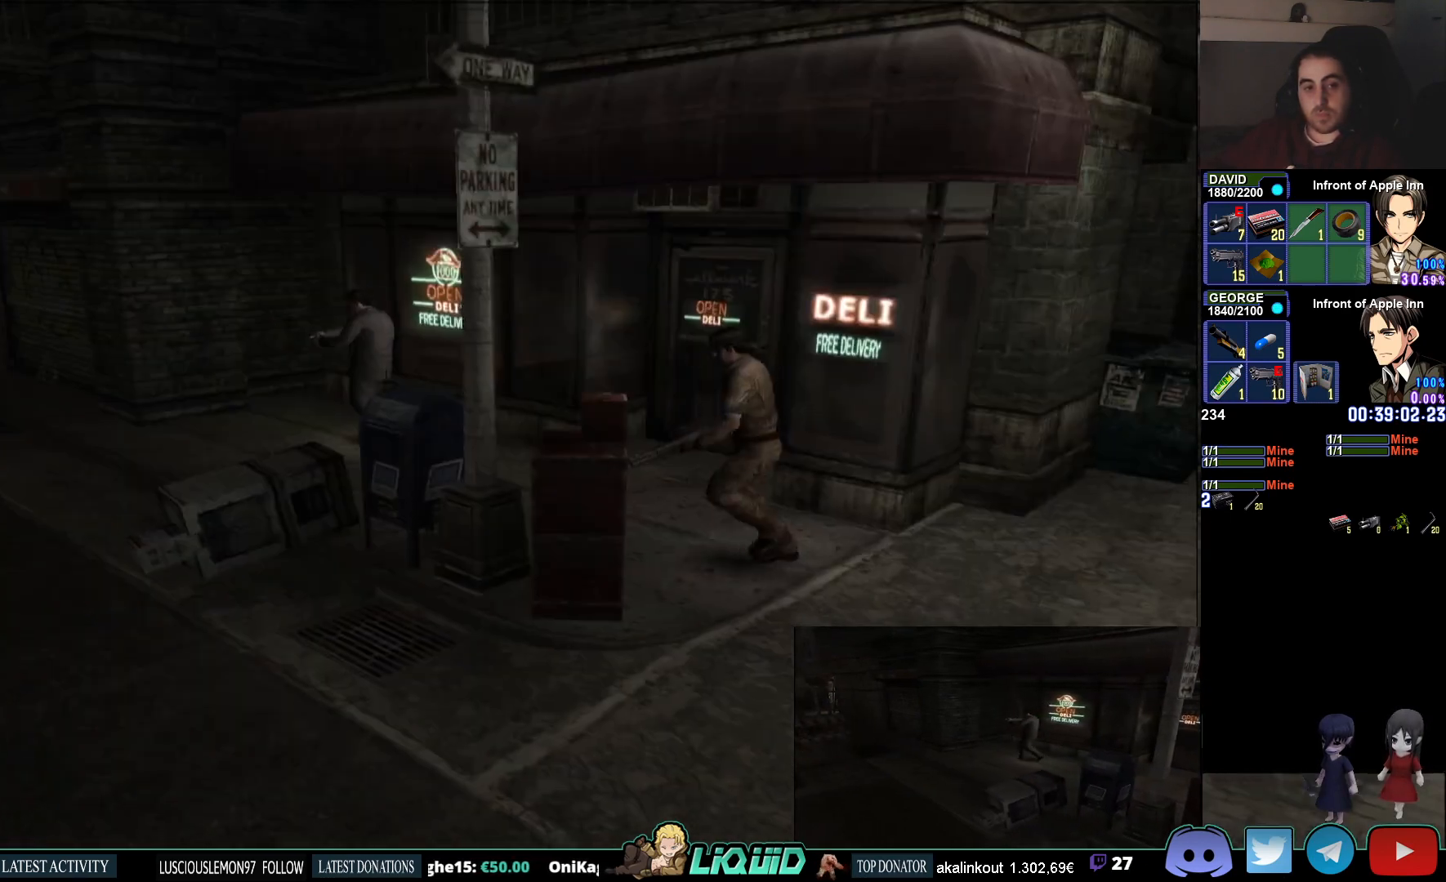
{"buttons": [], "left_stick": "up", "right_stick": "center", "events": [[117, "left_stick", "right"], [317, "CIRCLE", "up"], [367, "left_stick", "up"]]}
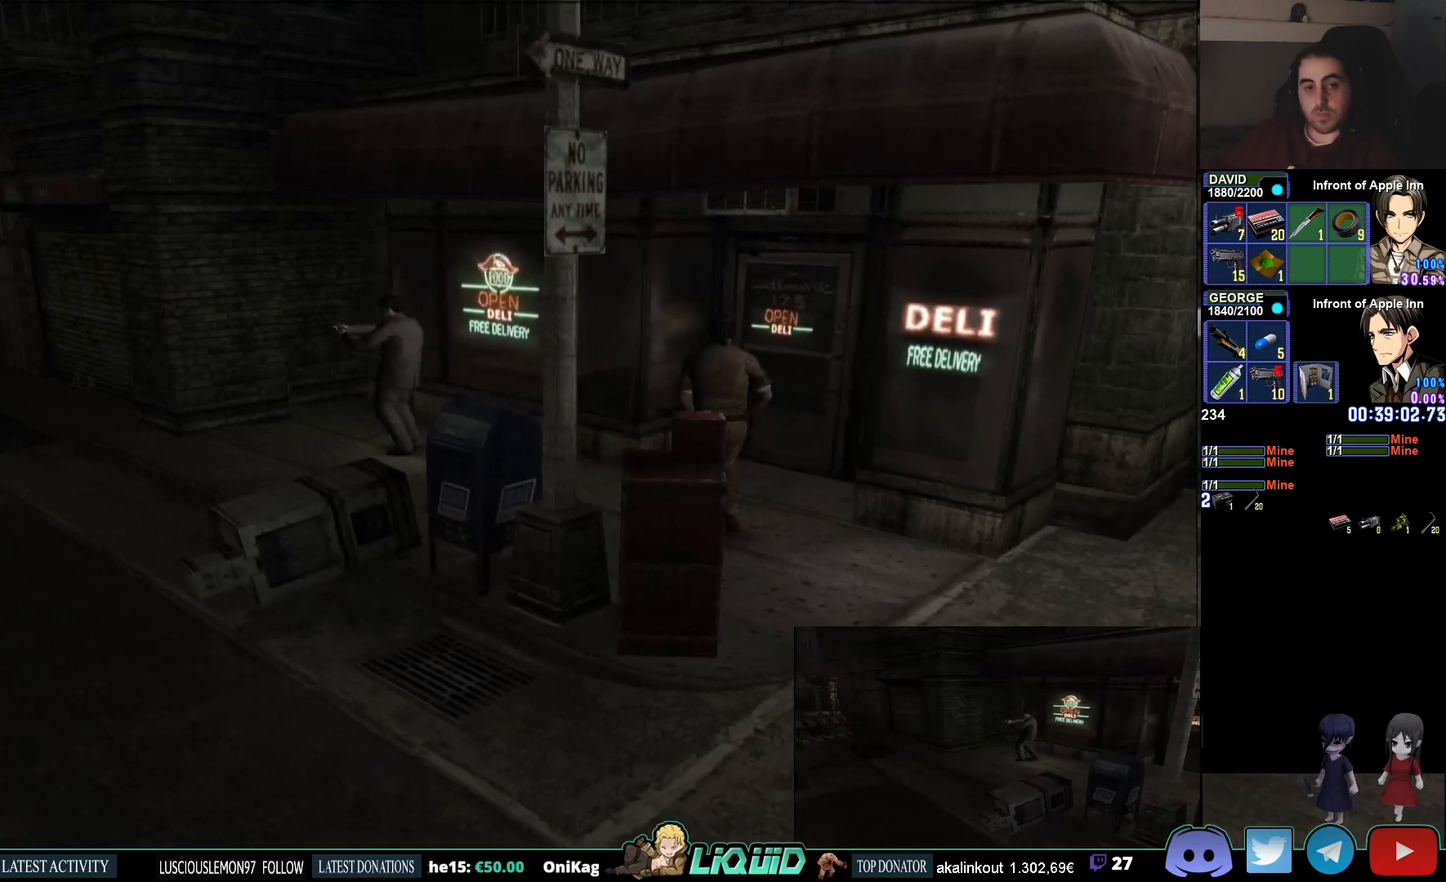
{"buttons": [], "left_stick": "center", "right_stick": "center", "events": [[133, "left_stick", "center"]]}
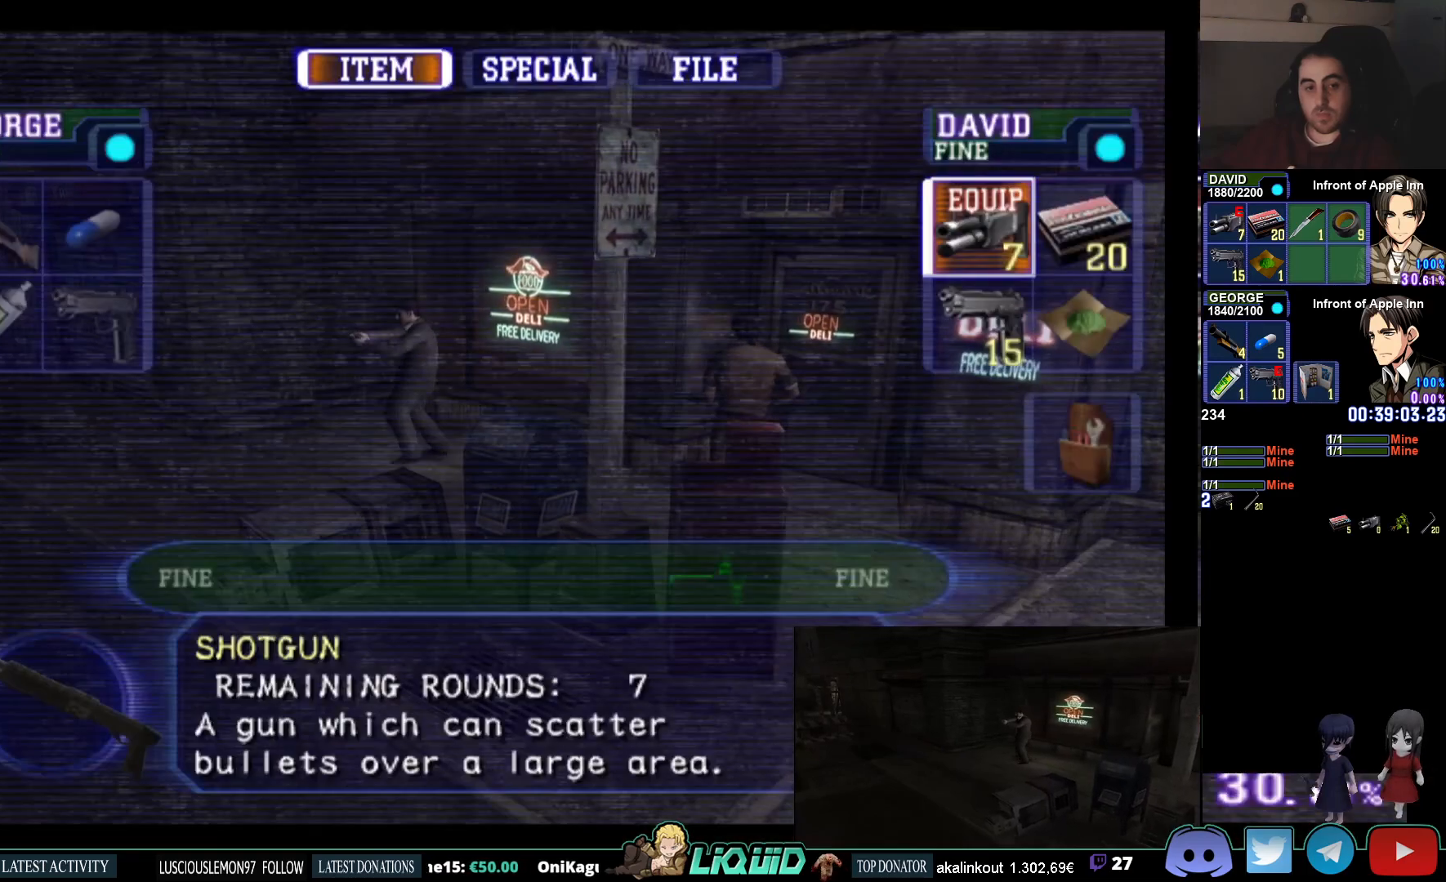
{"buttons": [], "left_stick": "center", "right_stick": "center", "events": []}
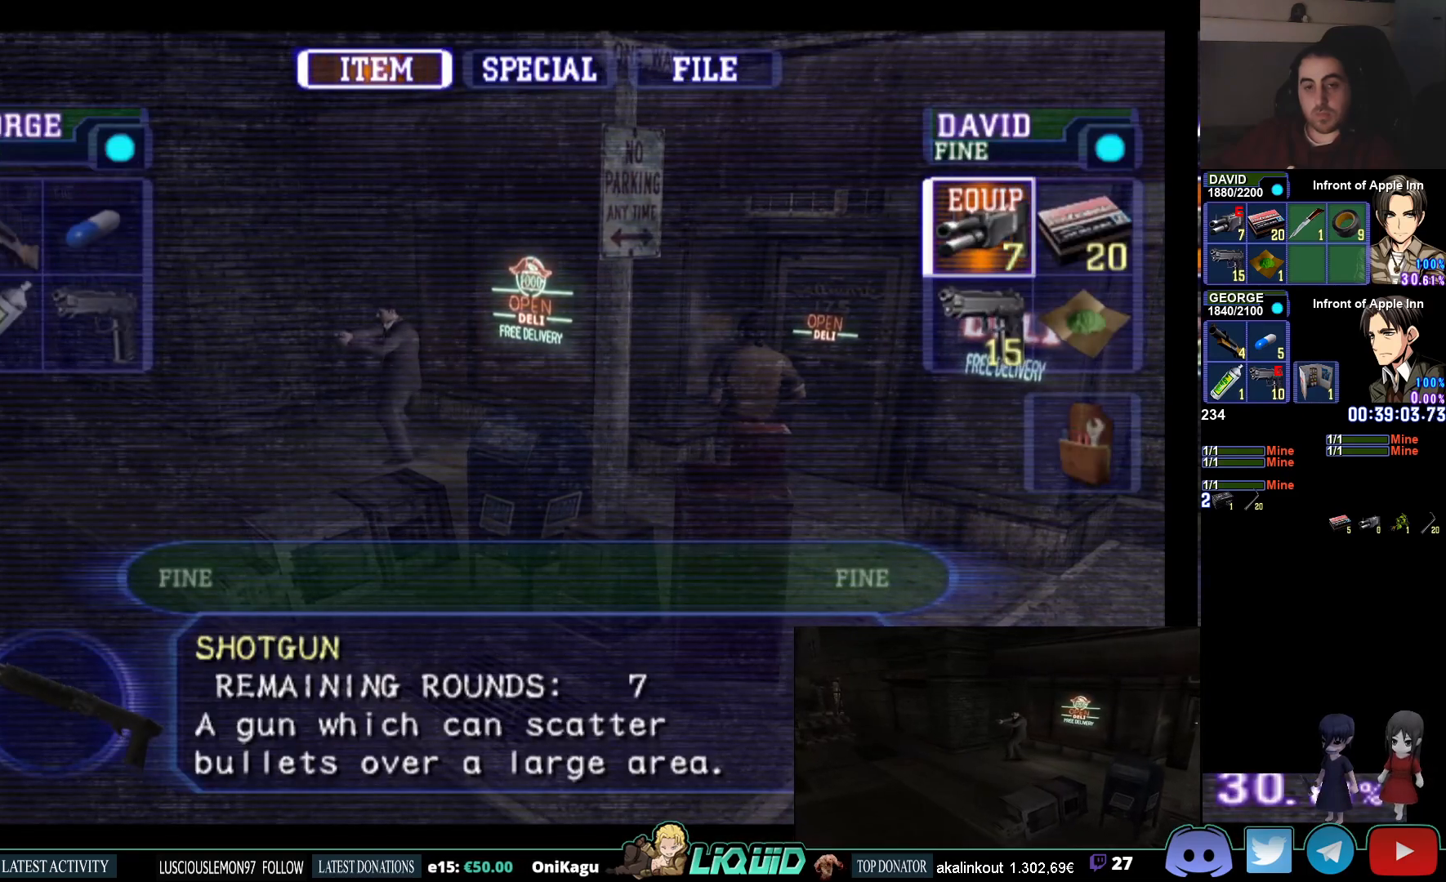
{"buttons": ["DPAD_LEFT"], "left_stick": "center", "right_stick": "center", "events": [[83, "DPAD_RIGHT", "down"], [200, "DPAD_RIGHT", "up"], [333, "DPAD_DOWN", "down"], [400, "DPAD_DOWN", "up"], [500, "DPAD_LEFT", "down"]]}
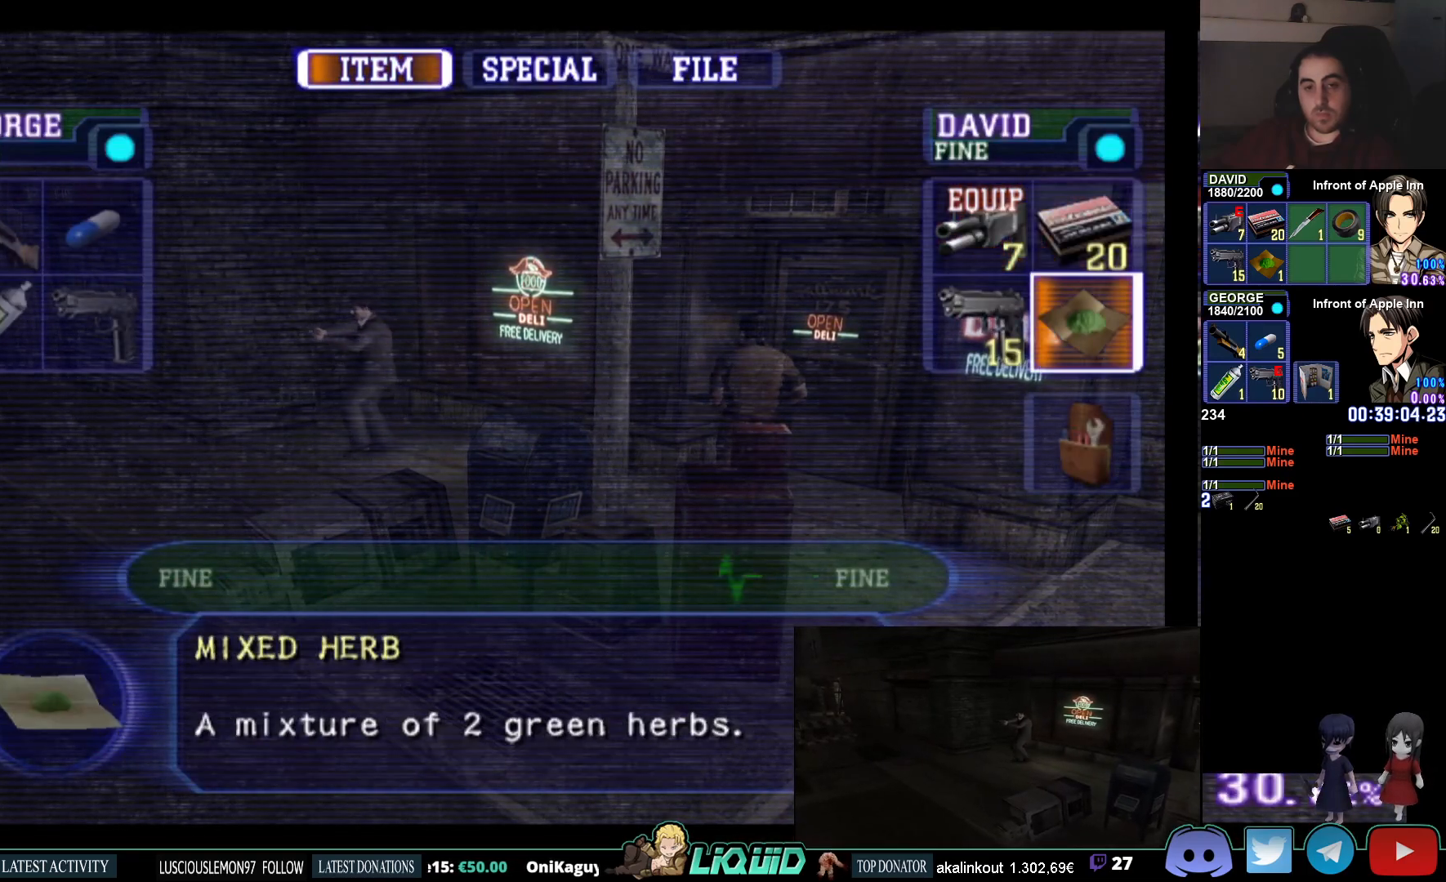
{"buttons": ["CIRCLE"], "left_stick": "center", "right_stick": "center", "events": [[67, "CROSS", "down"], [117, "DPAD_LEFT", "up"], [167, "CROSS", "up"], [233, "CROSS", "down"], [333, "CROSS", "up"], [483, "CIRCLE", "down"]]}
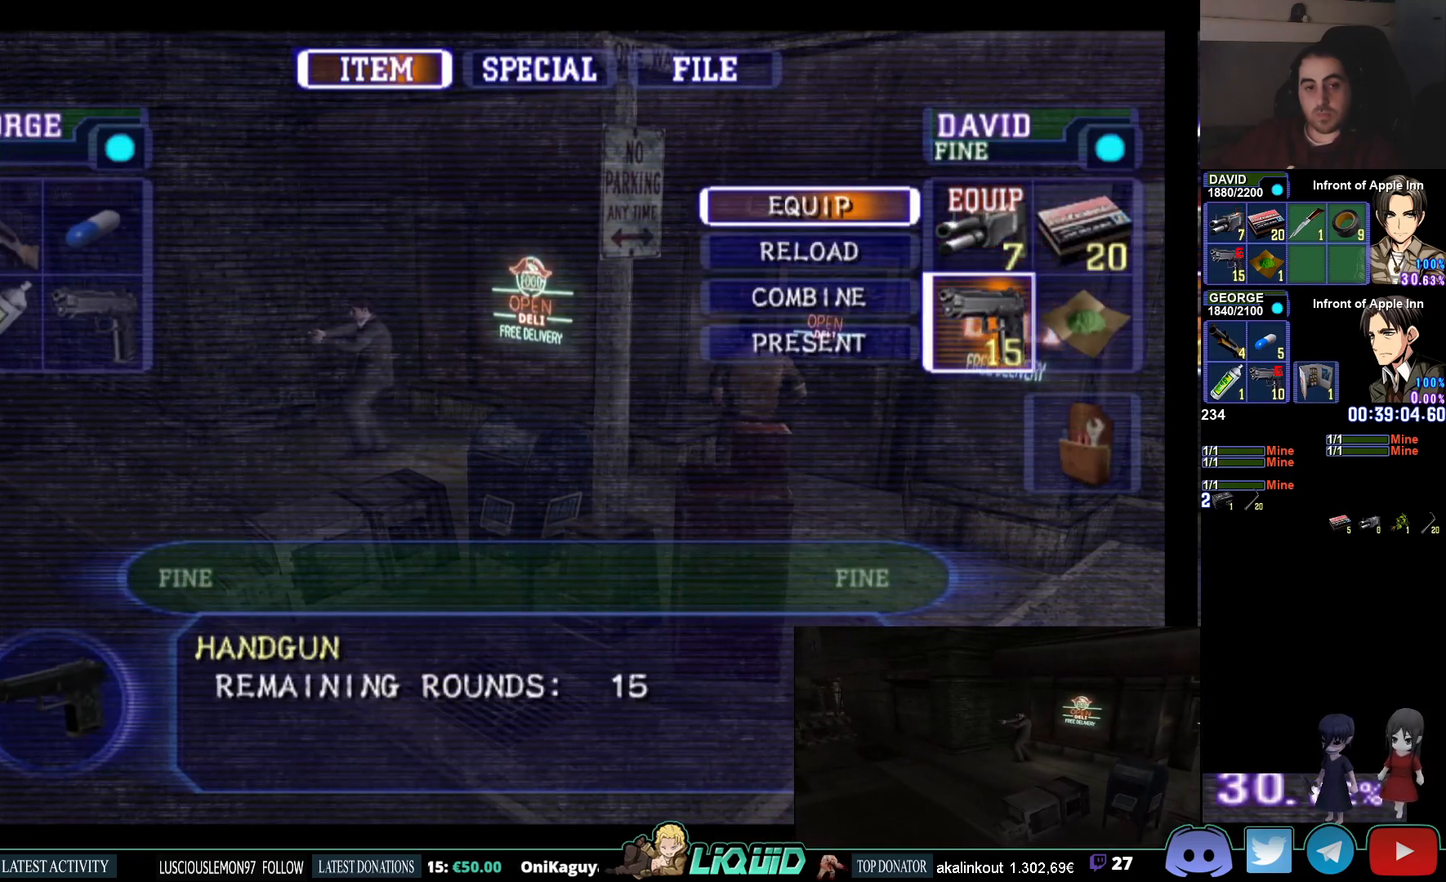
{"buttons": [], "left_stick": "up-left", "right_stick": "center", "events": [[117, "CIRCLE", "up"], [183, "CIRCLE", "down"], [283, "CIRCLE", "up"], [350, "CIRCLE", "down"], [467, "left_stick", "up-left"], [483, "CIRCLE", "up"]]}
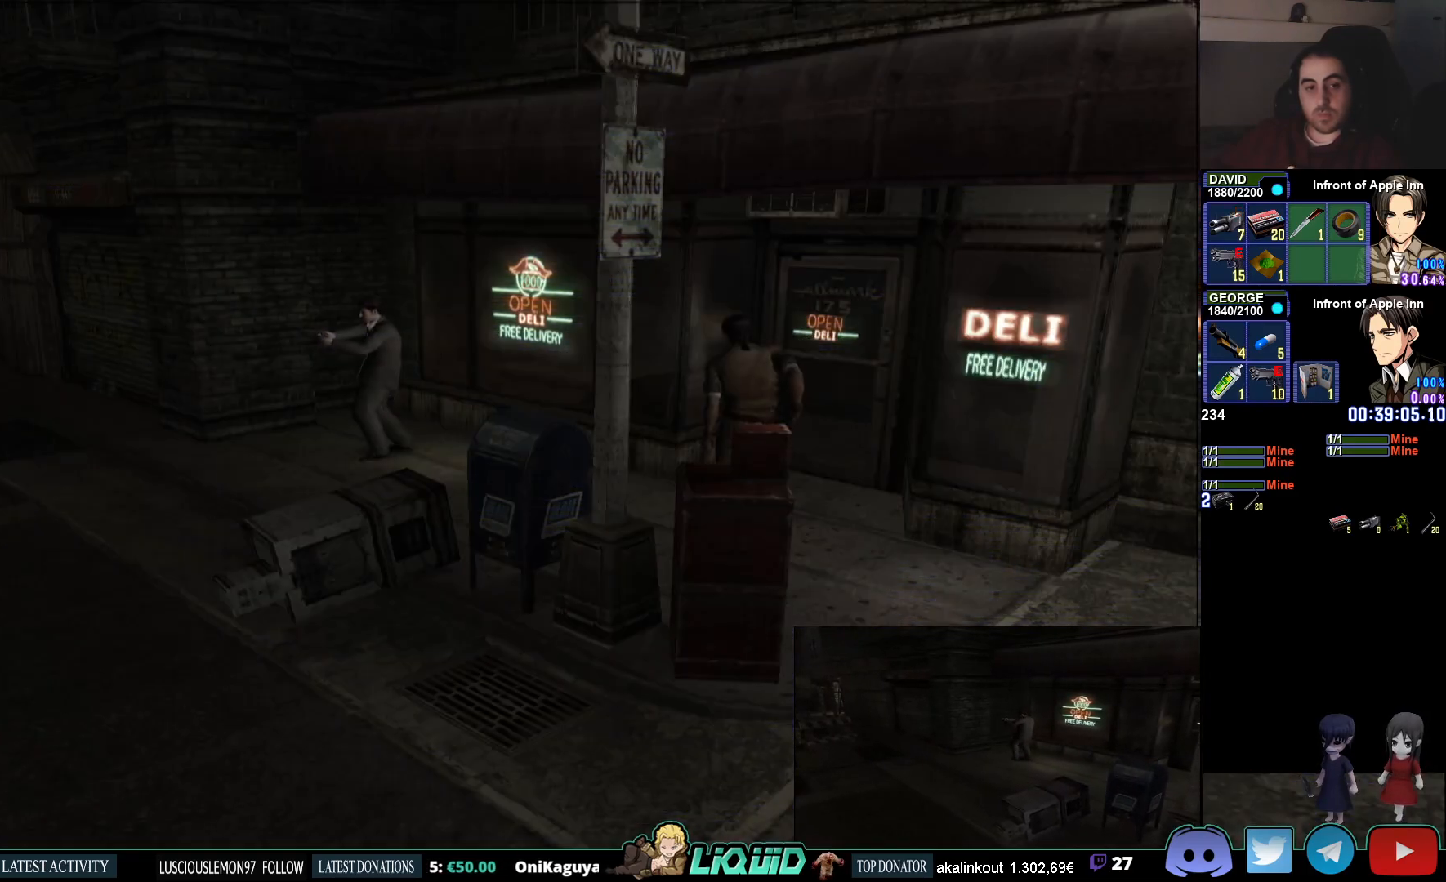
{"buttons": ["CIRCLE"], "left_stick": "up-left", "right_stick": "center", "events": [[17, "left_stick", "up"], [183, "left_stick", "up-left"], [317, "CIRCLE", "down"]]}
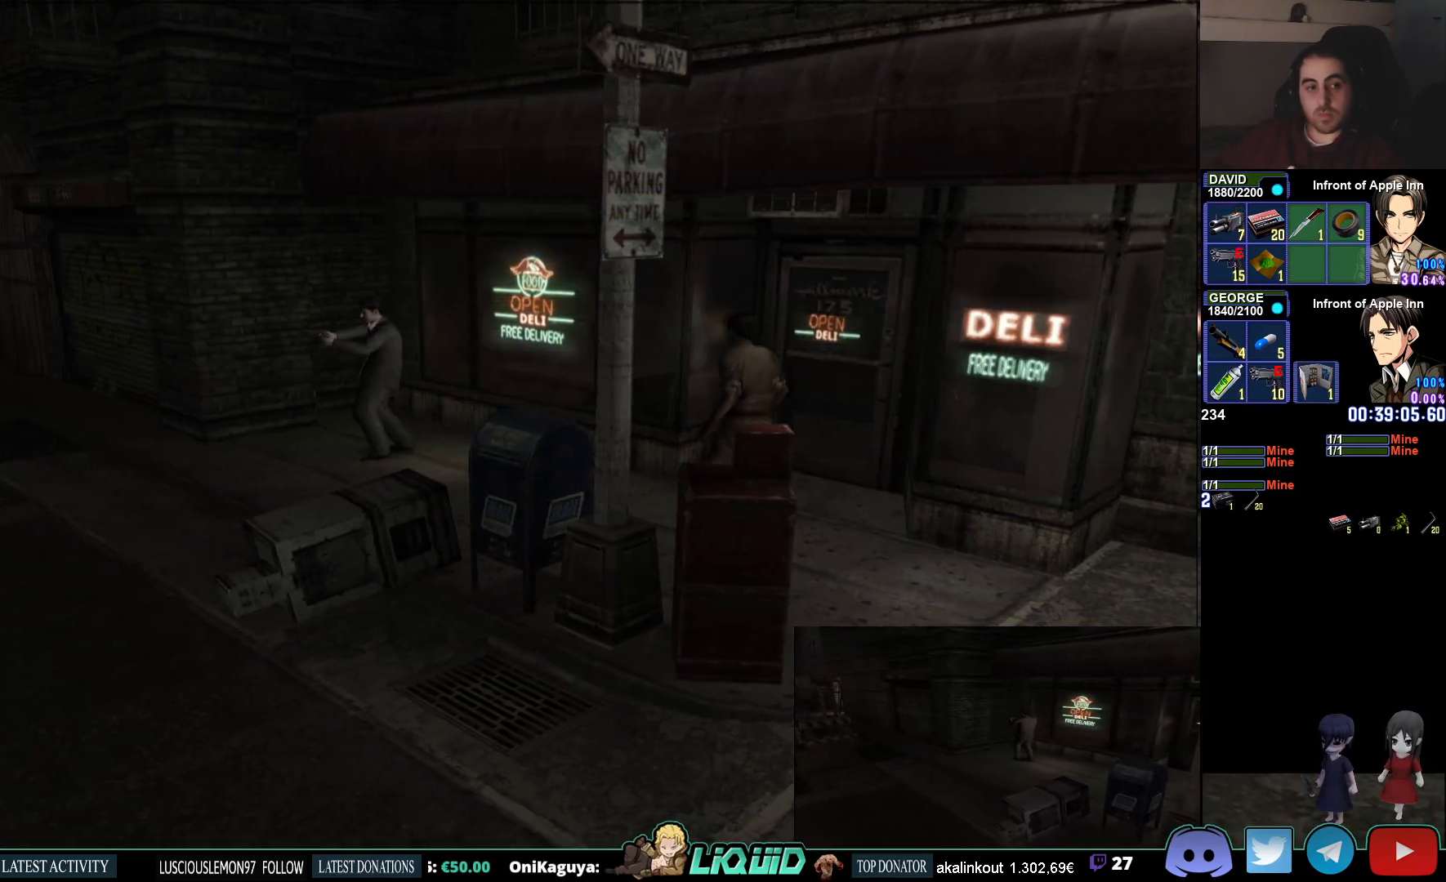
{"buttons": ["CIRCLE"], "left_stick": "up", "right_stick": "center", "events": [[500, "left_stick", "up"]]}
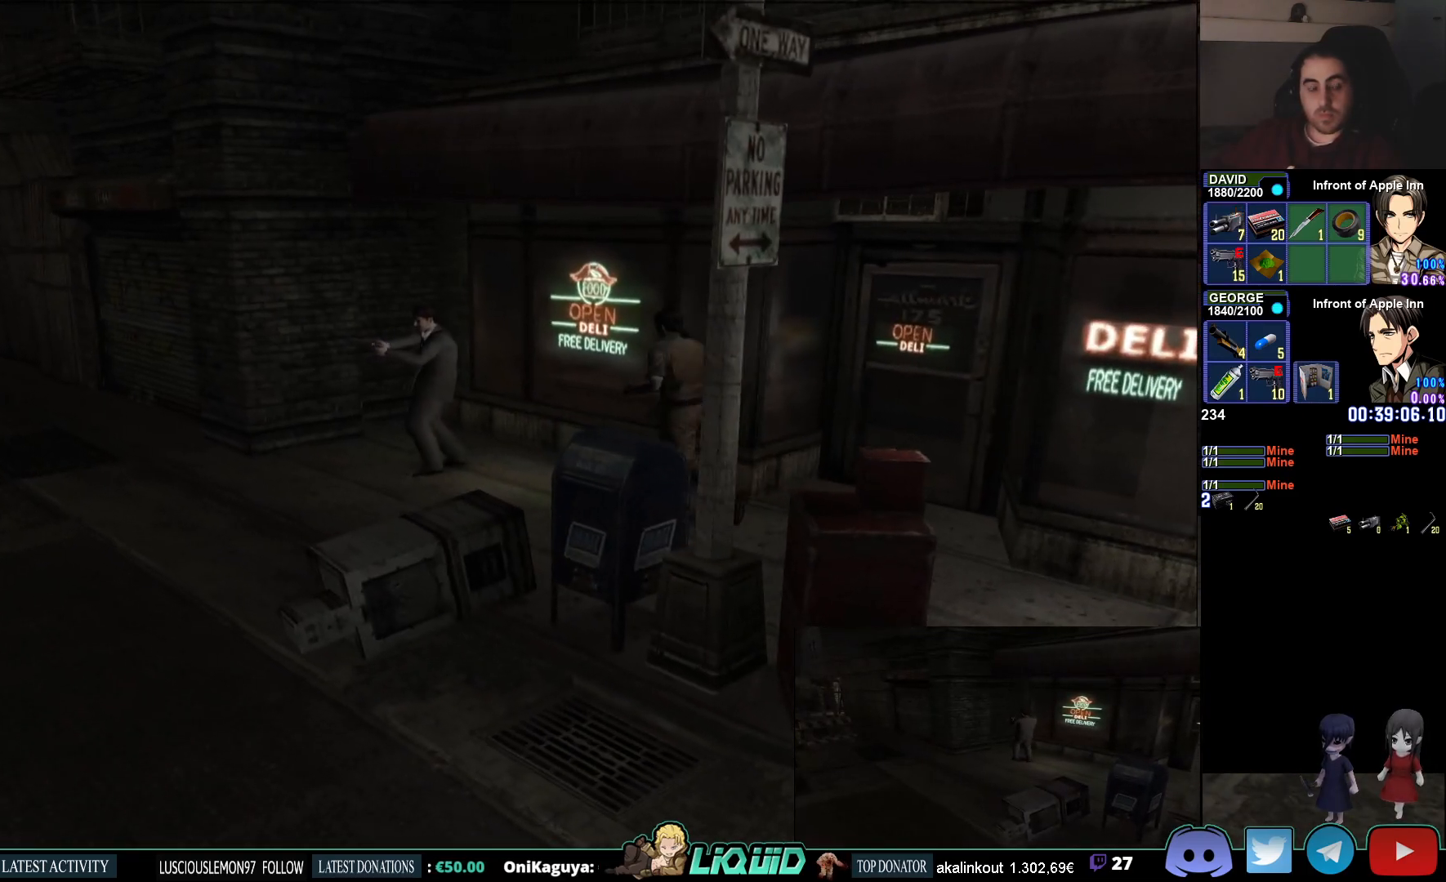
{"buttons": ["CIRCLE"], "left_stick": "up-left", "right_stick": "center", "events": [[483, "left_stick", "up-left"]]}
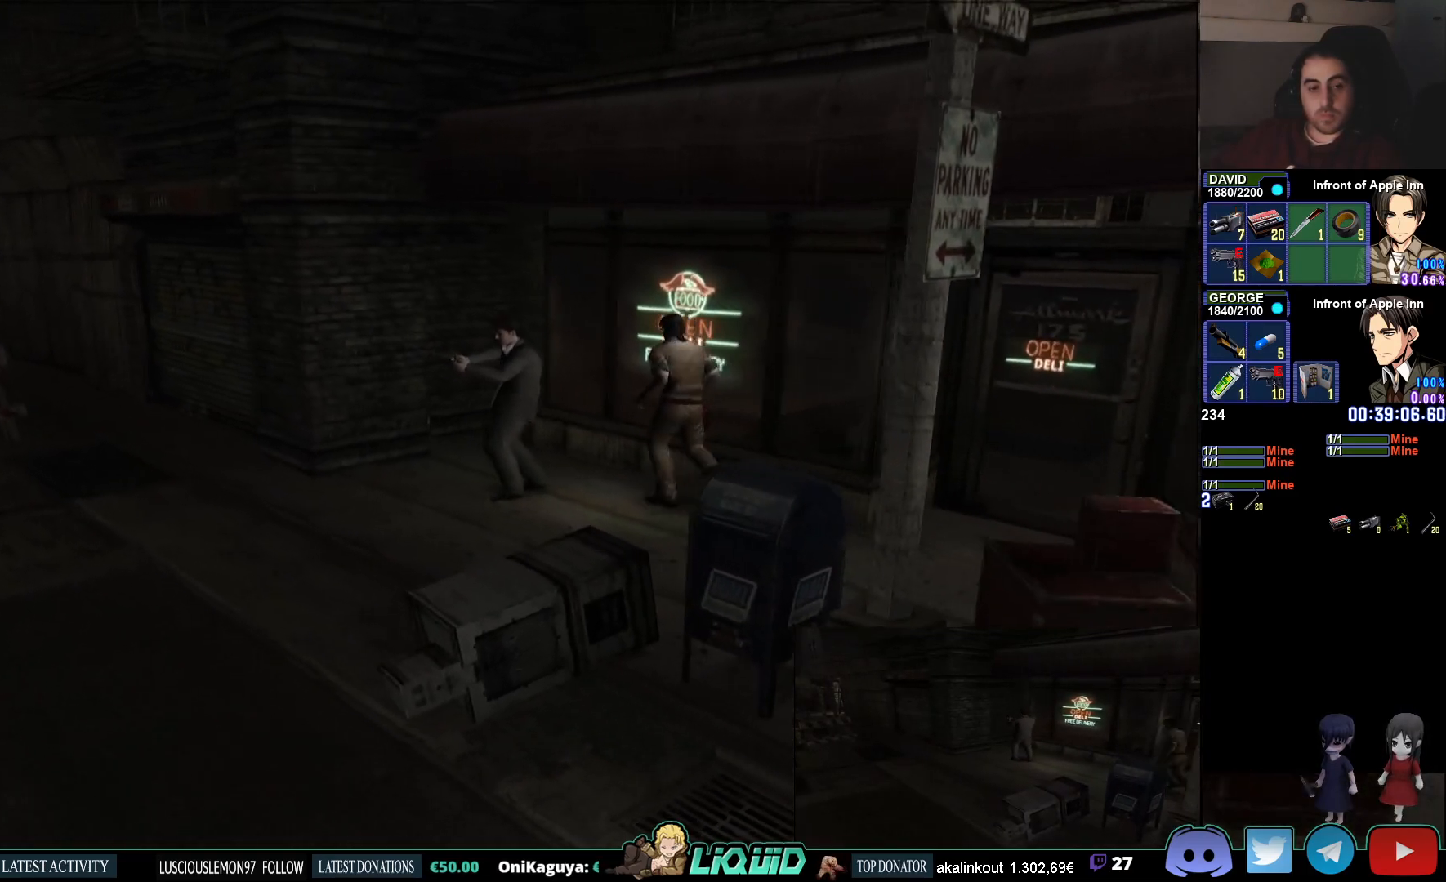
{"buttons": ["CIRCLE"], "left_stick": "up-left", "right_stick": "center", "events": []}
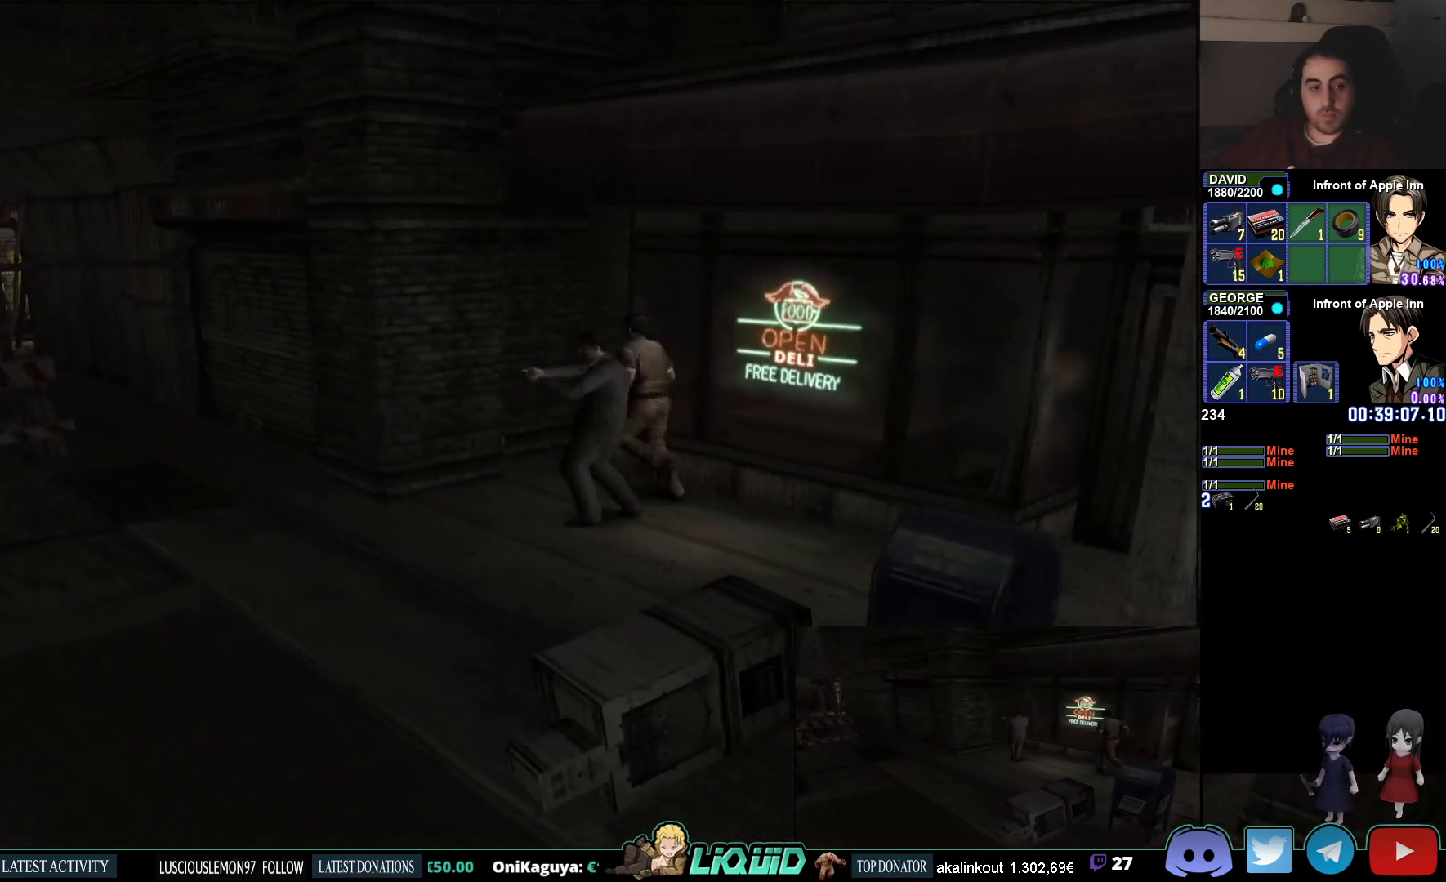
{"buttons": [], "left_stick": "down-left", "right_stick": "center", "events": [[133, "left_stick", "left"], [317, "left_stick", "down-left"], [333, "CIRCLE", "up"]]}
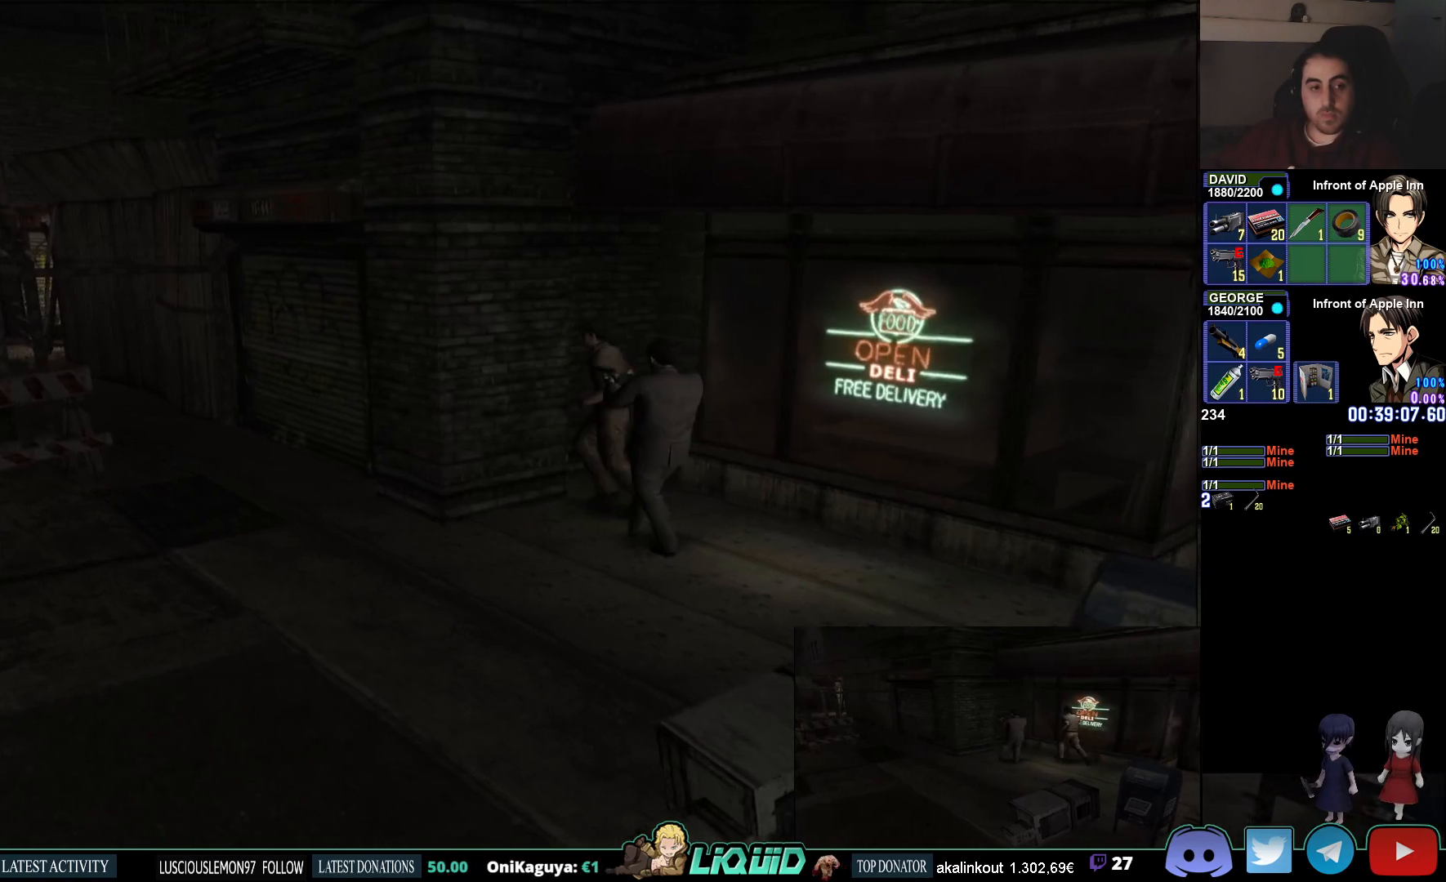
{"buttons": [], "left_stick": "up-left", "right_stick": "center", "events": [[67, "CIRCLE", "down"], [383, "CIRCLE", "up"], [383, "left_stick", "up-left"]]}
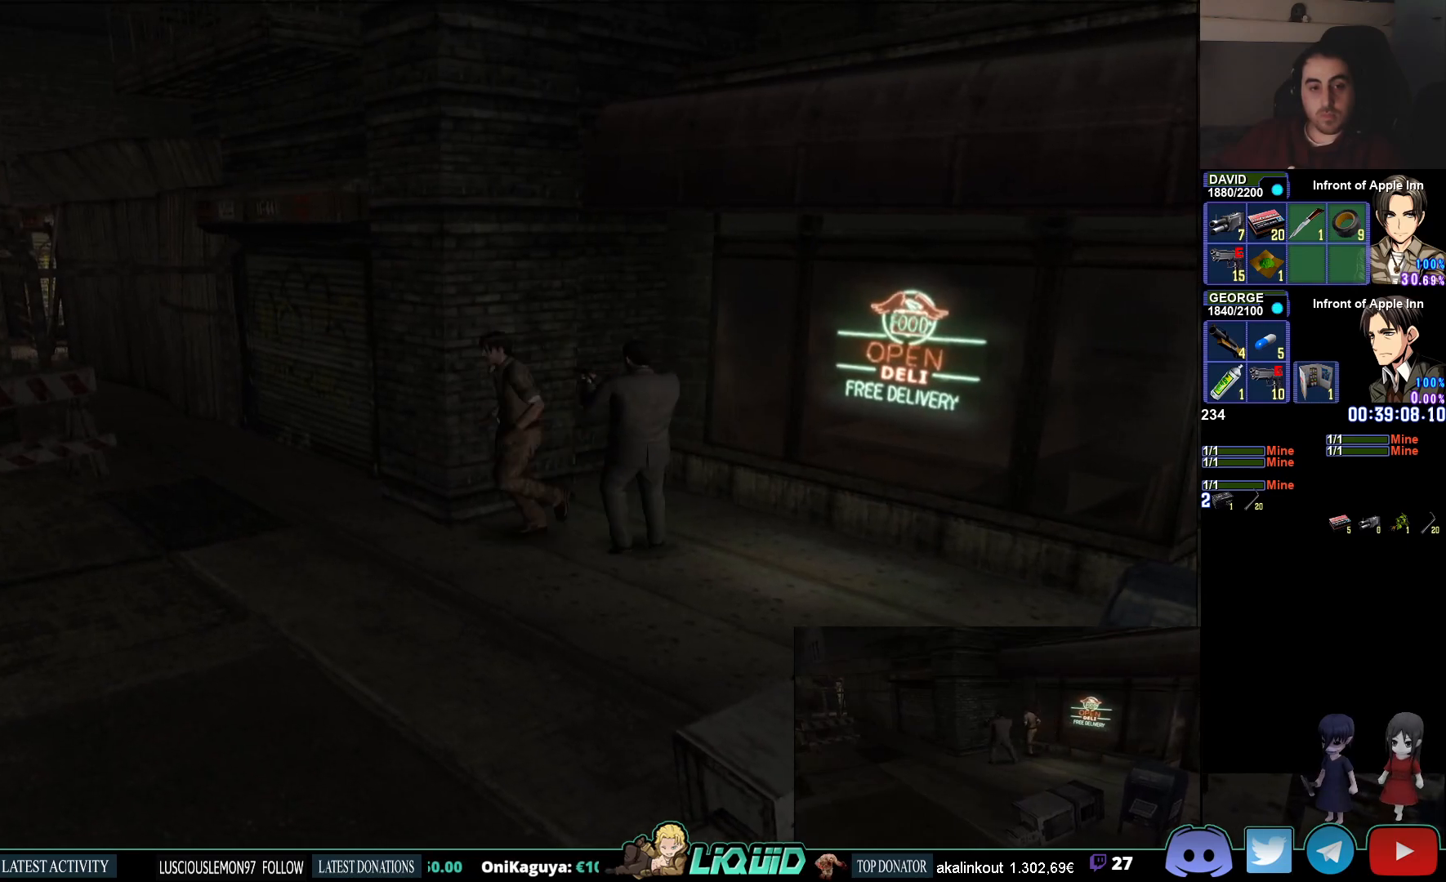
{"buttons": [], "left_stick": "up-left", "right_stick": "center", "events": []}
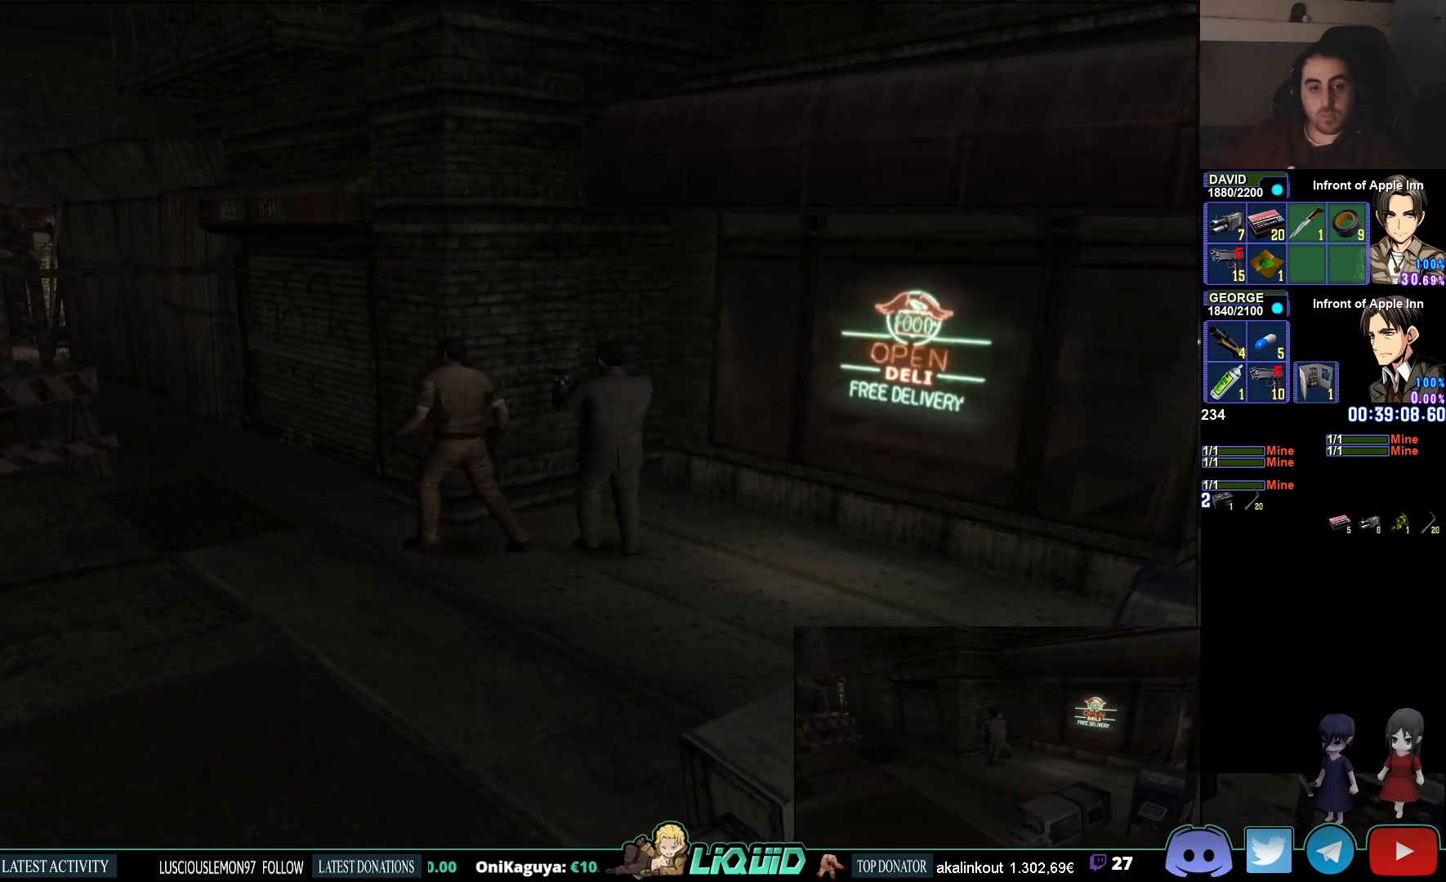
{"buttons": ["R1"], "left_stick": "center", "right_stick": "center", "events": [[217, "R1", "down"], [283, "left_stick", "center"]]}
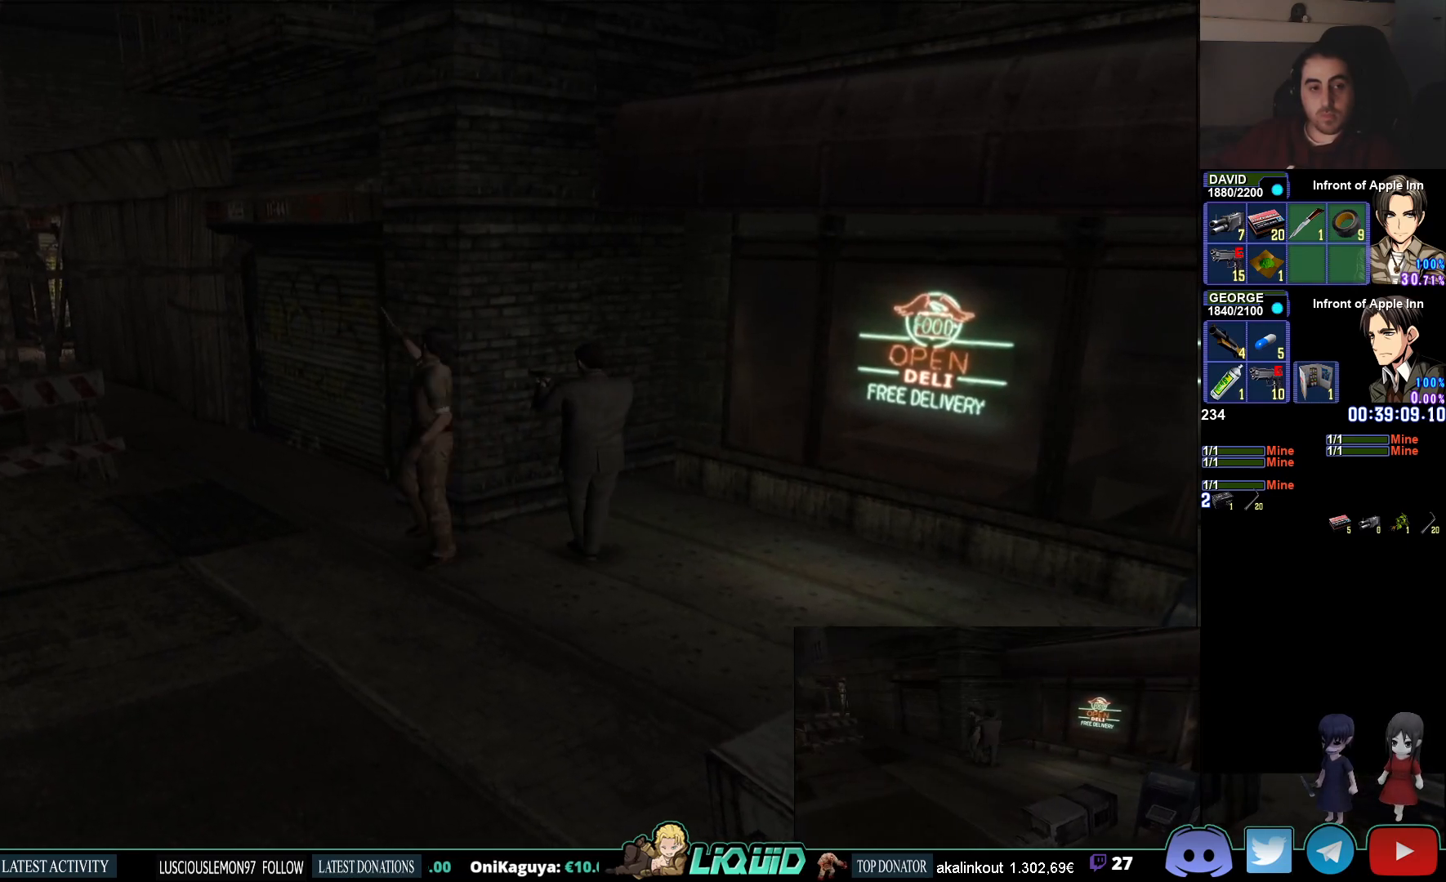
{"buttons": ["R1"], "left_stick": "center", "right_stick": "center", "events": []}
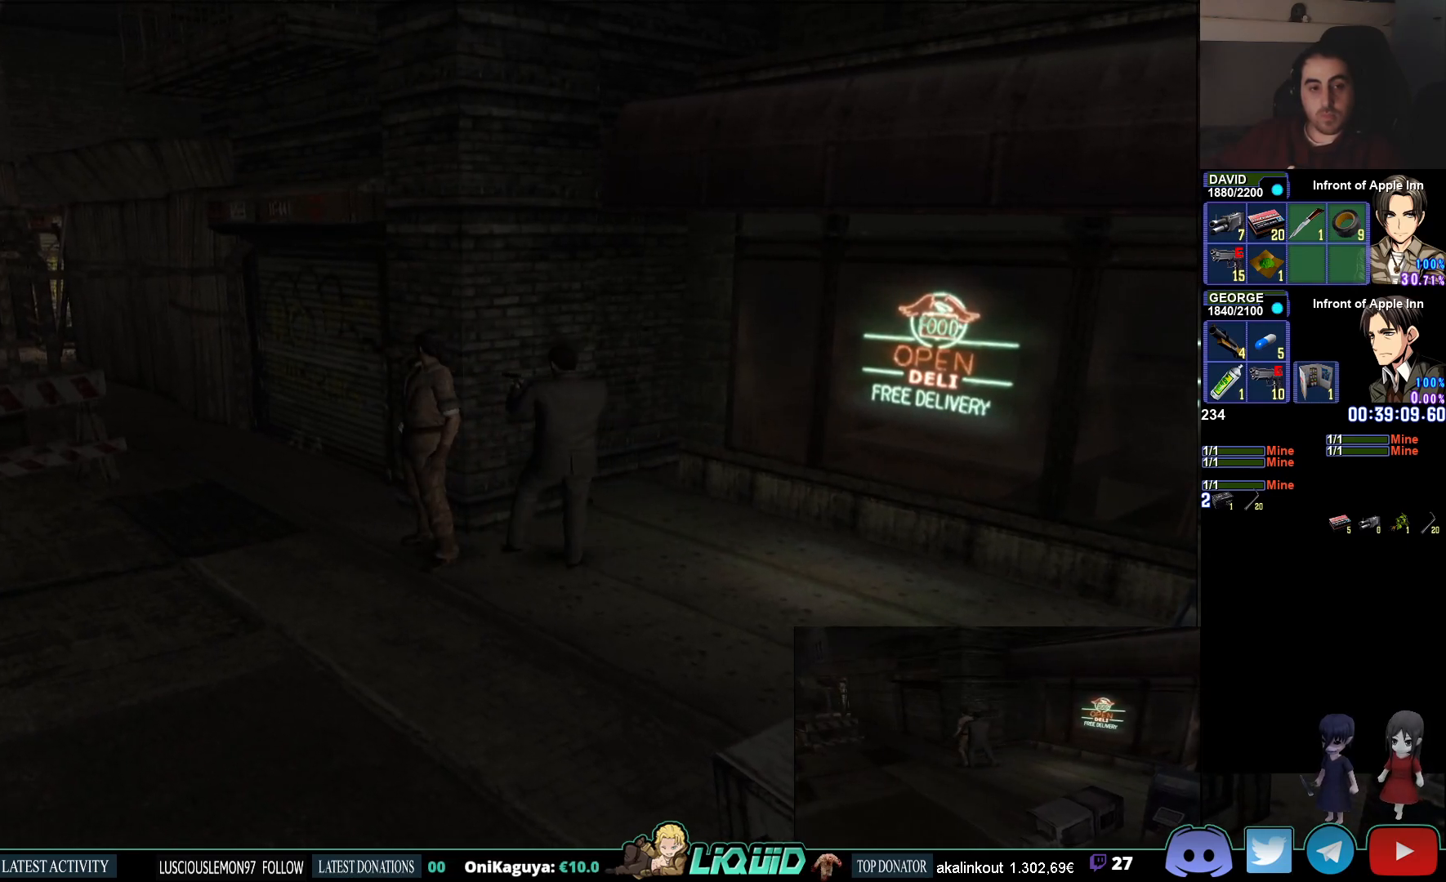
{"buttons": ["R1"], "left_stick": "center", "right_stick": "center", "events": [[50, "CROSS", "down"], [183, "CROSS", "up"]]}